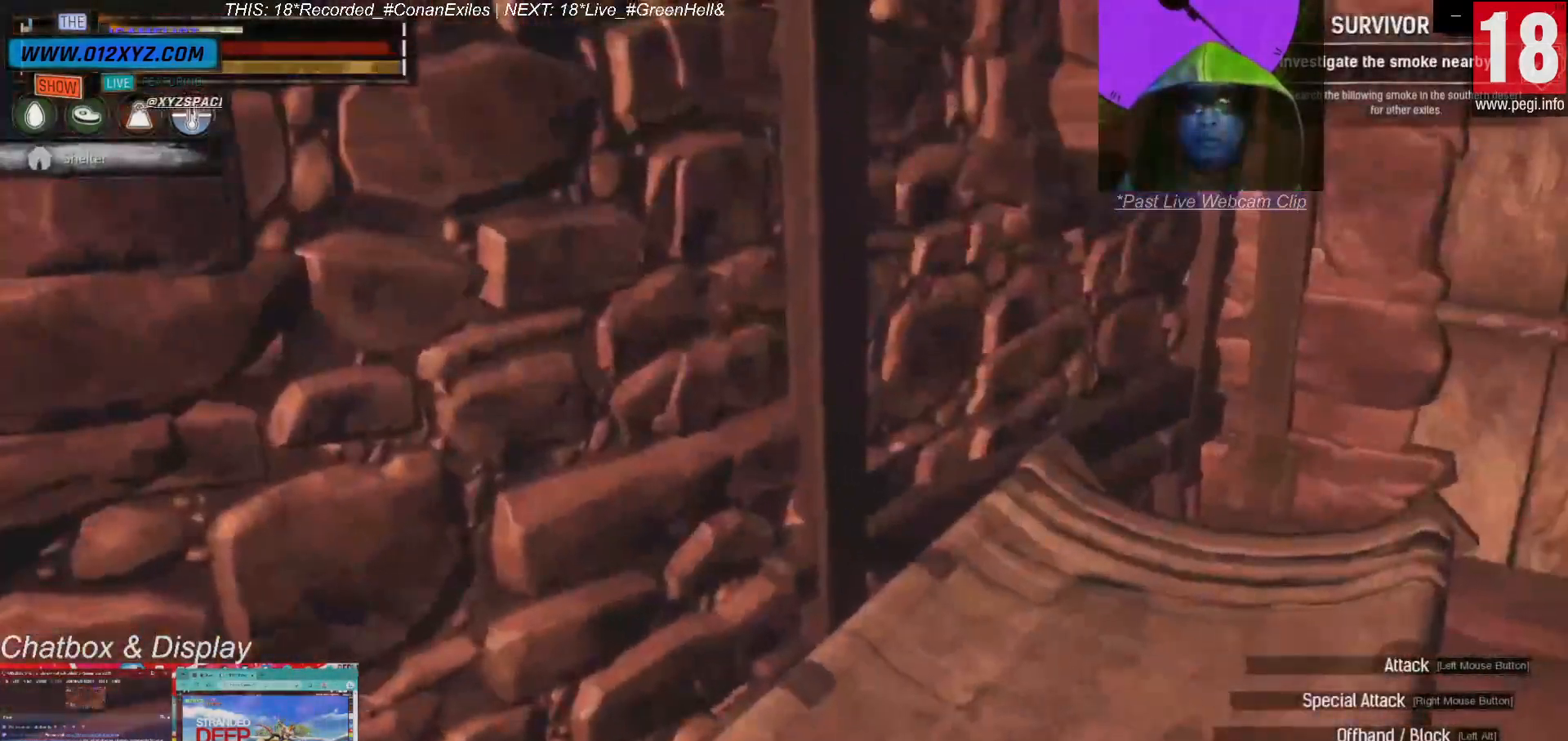
Gameplay with keyboard and mouse; each line is a JSON object with the keys and mouse buttons held at the frame after it. "events" lists presses ("down") and releases ("up") of "1", "2", "3", "4", "5", "a", "alt", "b", "c", "ctrl", "d", "e", "f", "g", "q", "r", "s", "shift", "space", "t", "tab", "v", "w", "x", "z", "mouse_left", "mouse_wheel", "mouse_right", "mouse_mb4" and "mouse_mb5" between this image and that frame as [ms after this image, input, new state], when the widget could be followed in between. "mouse_left", "mouse_wheel", "mouse_right", "mouse_mb4", "mouse_mb5" = the "left", "wheel", "right", "mb4", "mb5" buttons of the "mouse" list. No other keys are recorded. "wheel" means that the mouse wheel is clicked or scrolled. Not read: mouse_move.
{"keys": ["d", "w"], "mouse": [], "events": [[300, "d", "up"], [300, "w", "down"], [500, "d", "down"]]}
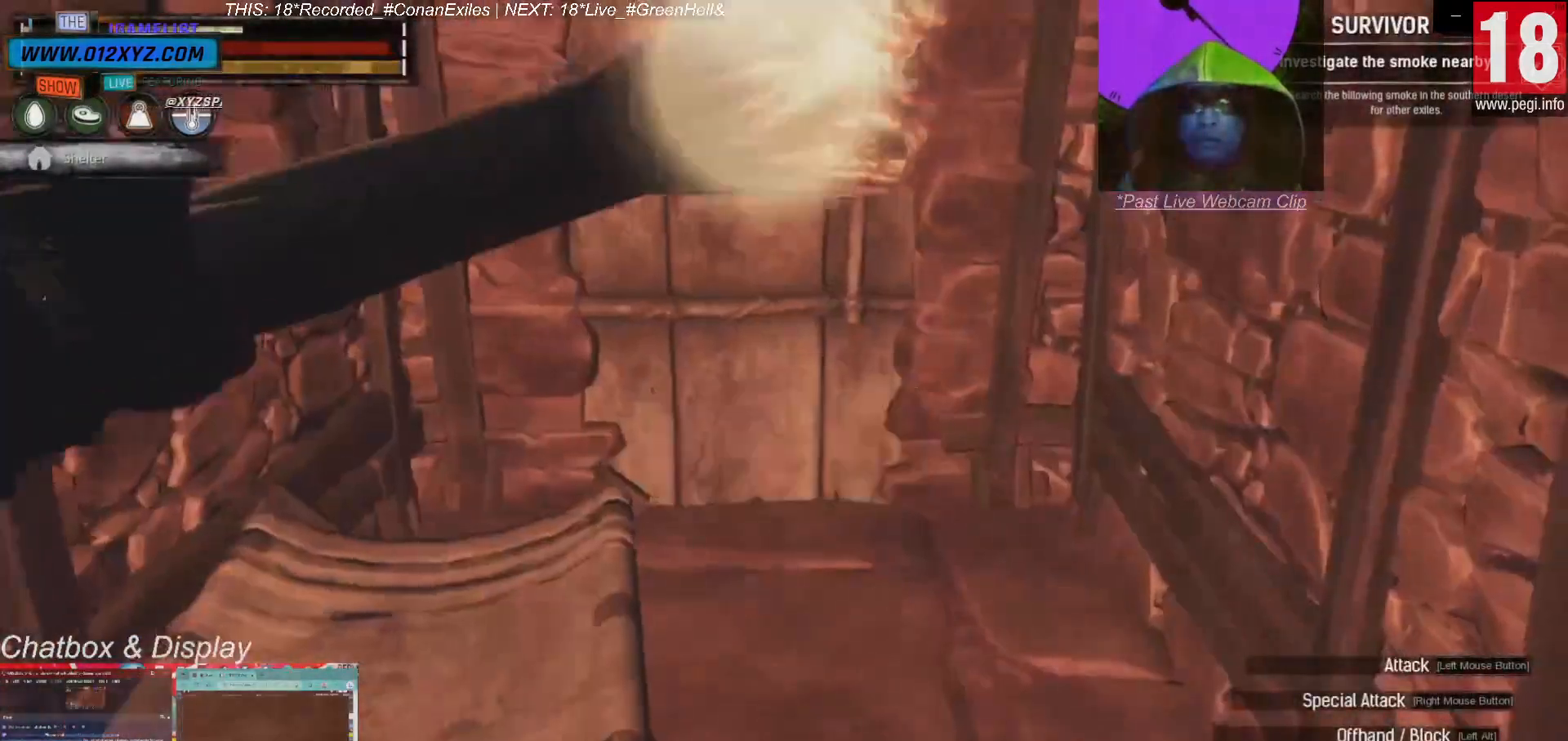
{"keys": ["w"], "mouse": [], "events": [[333, "d", "up"]]}
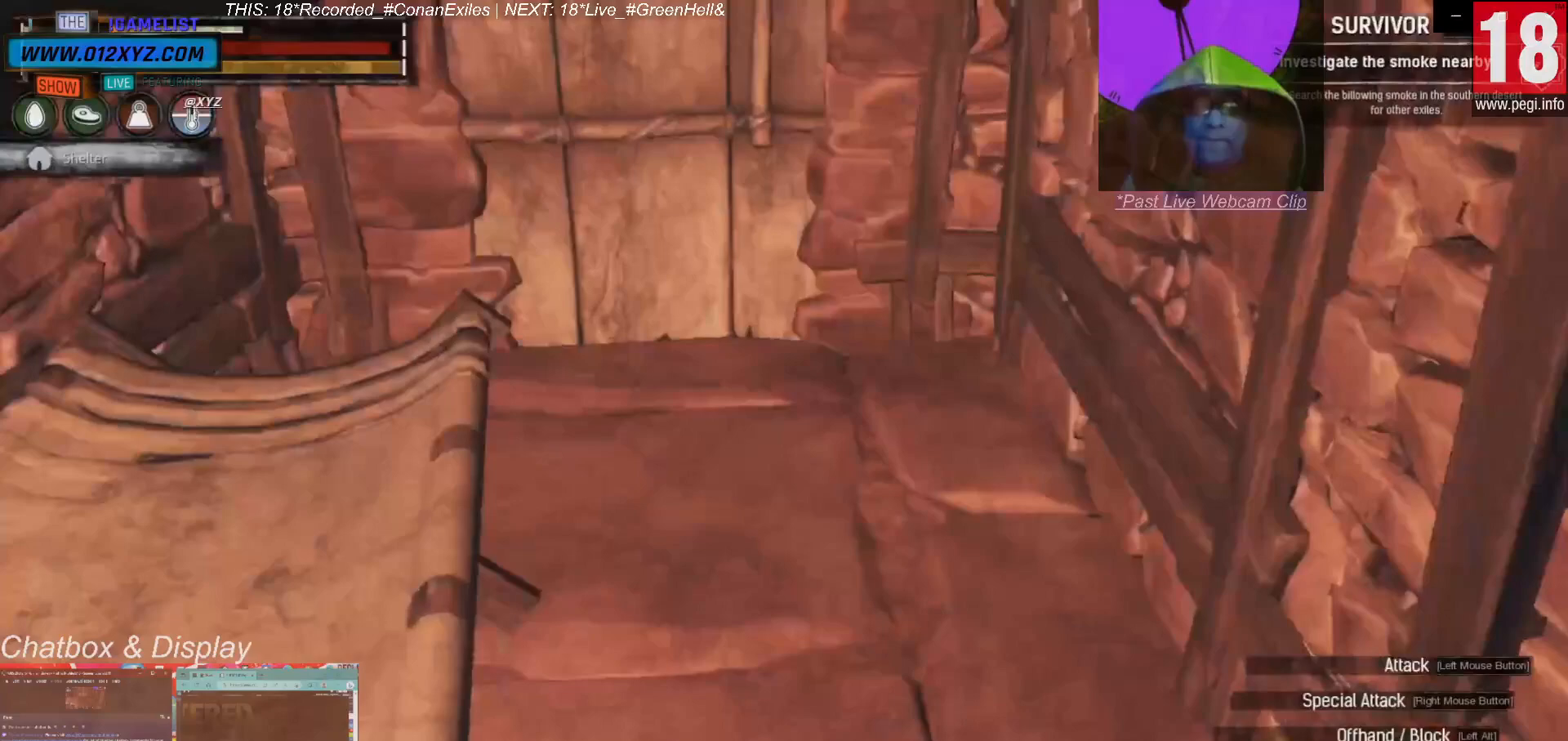
{"keys": ["w"], "mouse": [], "events": []}
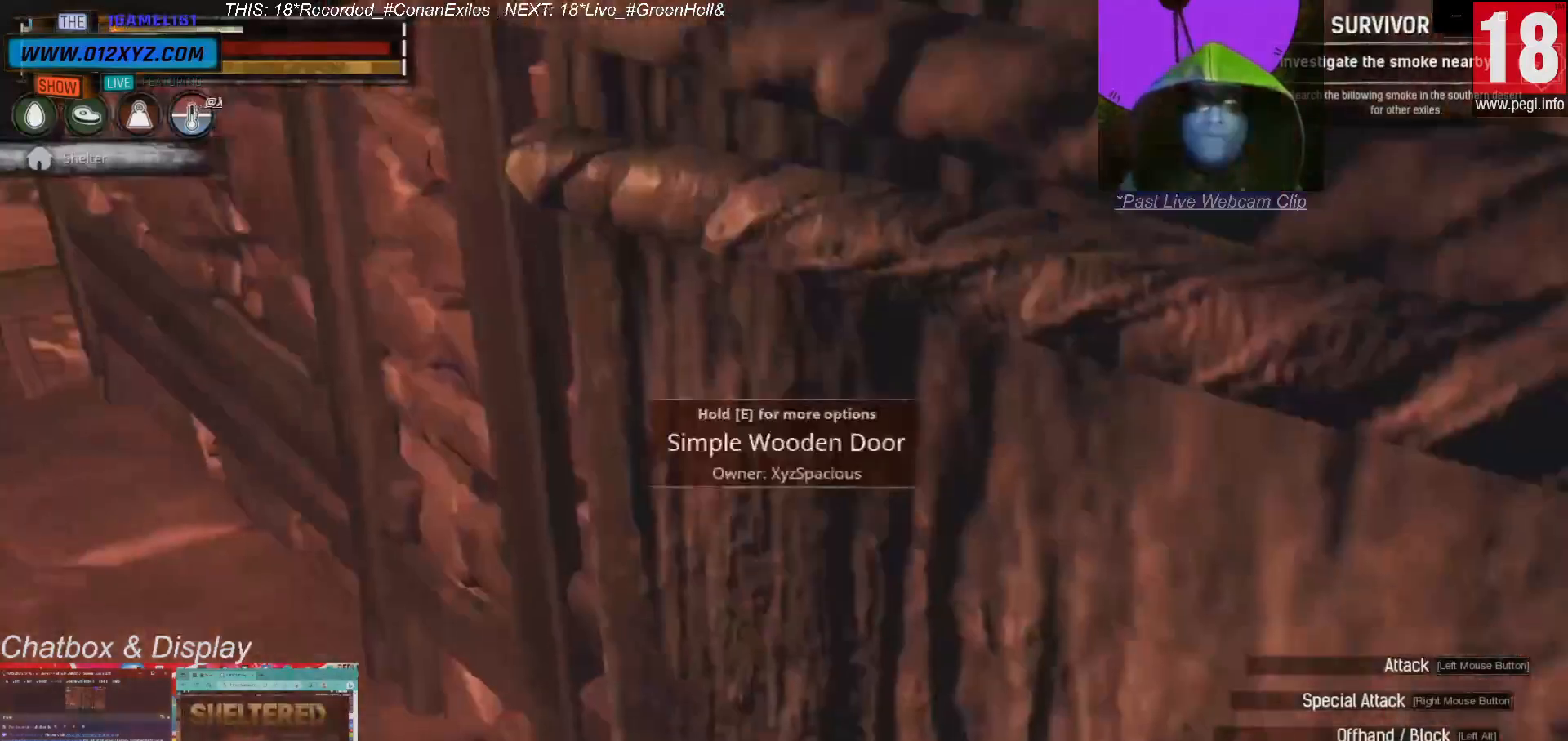
{"keys": ["a"], "mouse": [], "events": [[33, "a", "down"], [367, "w", "up"]]}
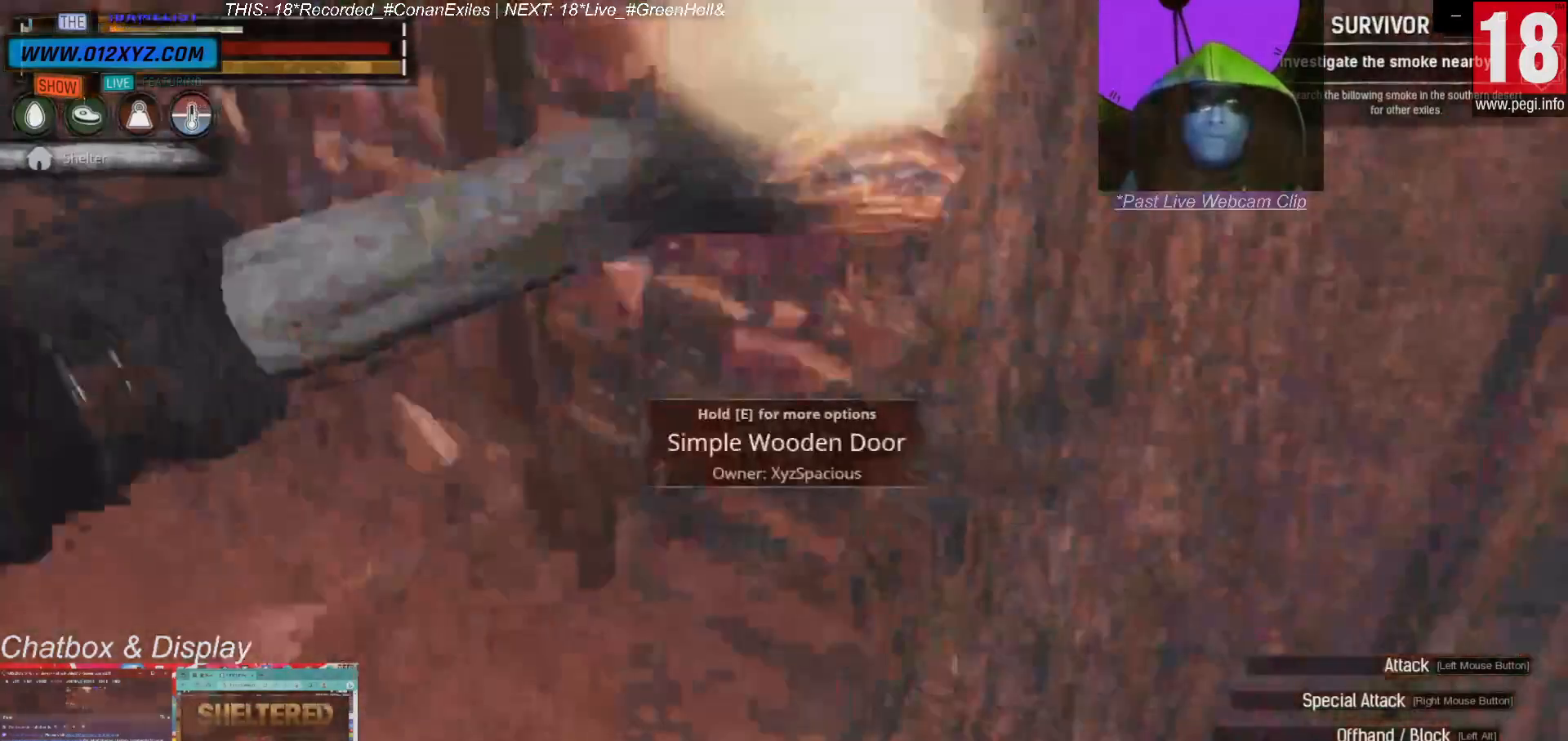
{"keys": ["a", "w"], "mouse": [], "events": [[333, "w", "down"]]}
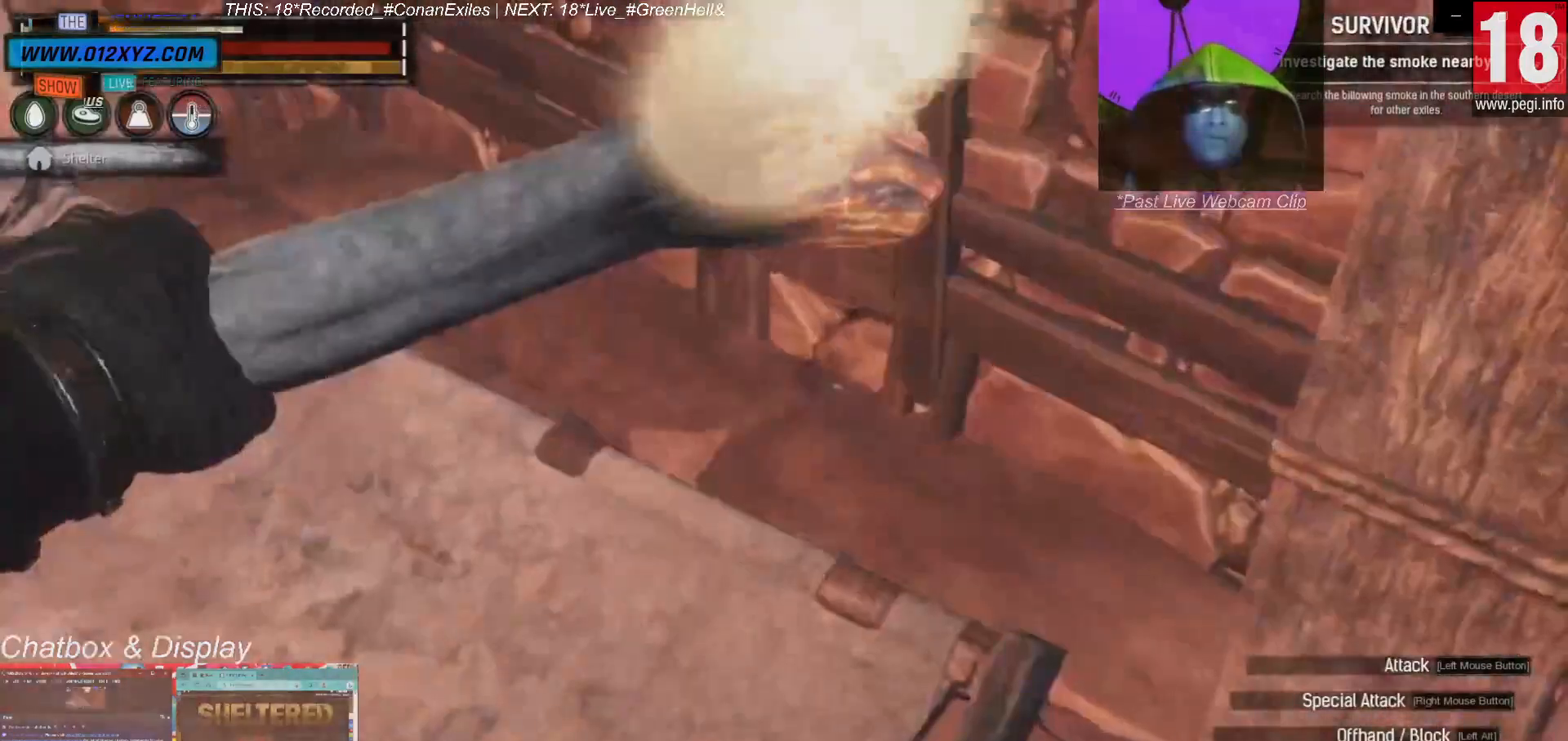
{"keys": [], "mouse": [], "events": [[167, "a", "up"], [167, "w", "up"]]}
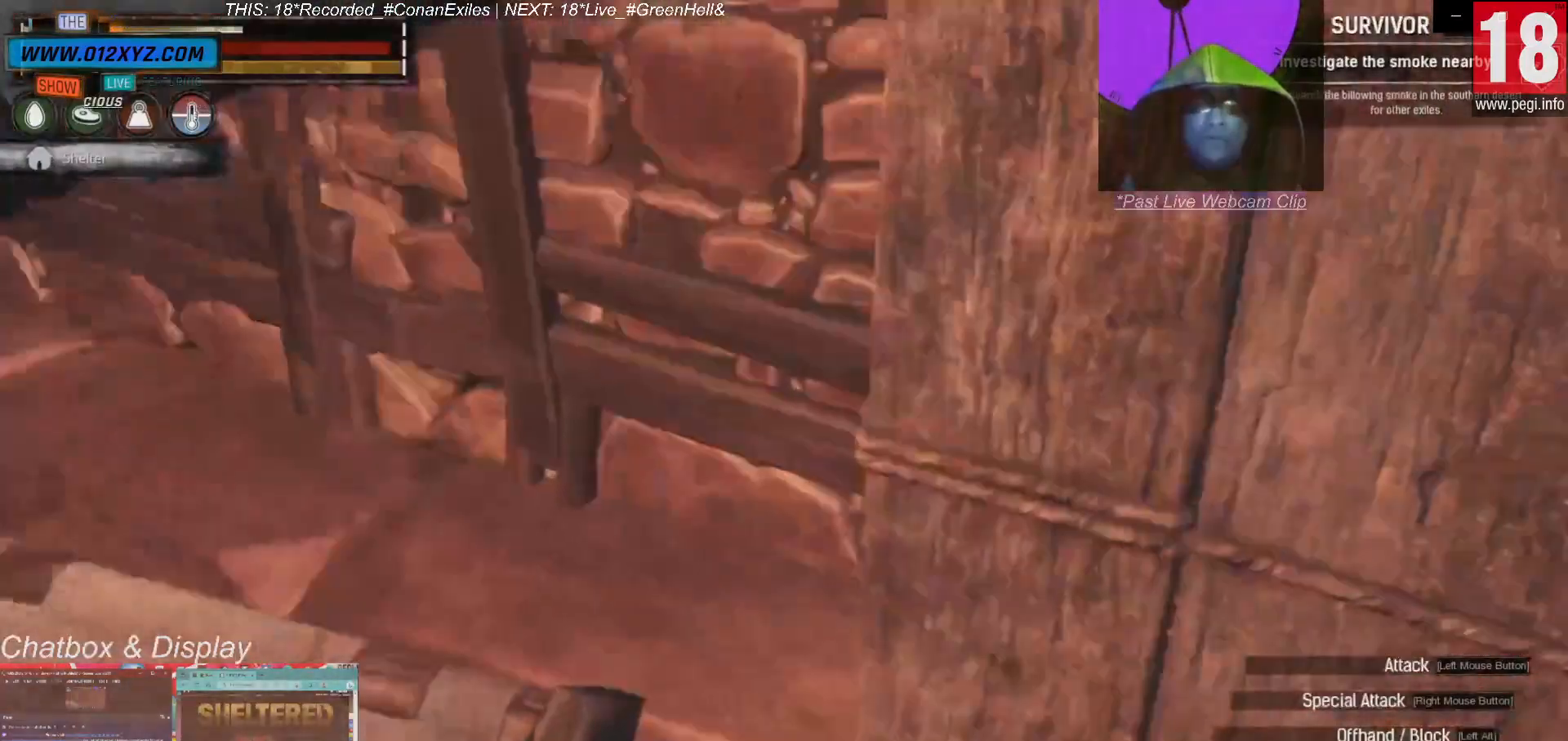
{"keys": ["w"], "mouse": [], "events": [[433, "w", "down"]]}
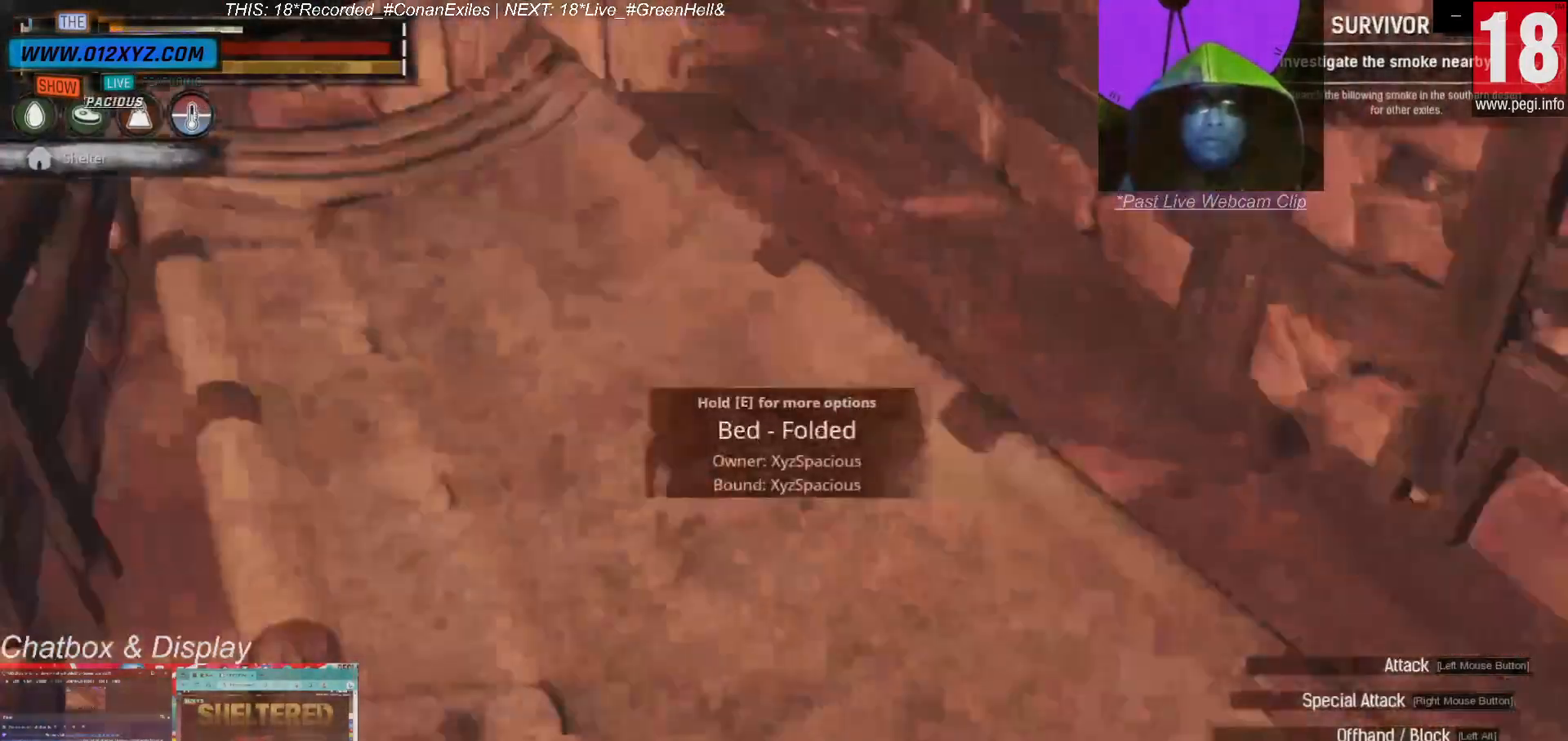
{"keys": [], "mouse": [], "events": [[33, "space", "down"], [67, "space", "up"], [400, "w", "up"]]}
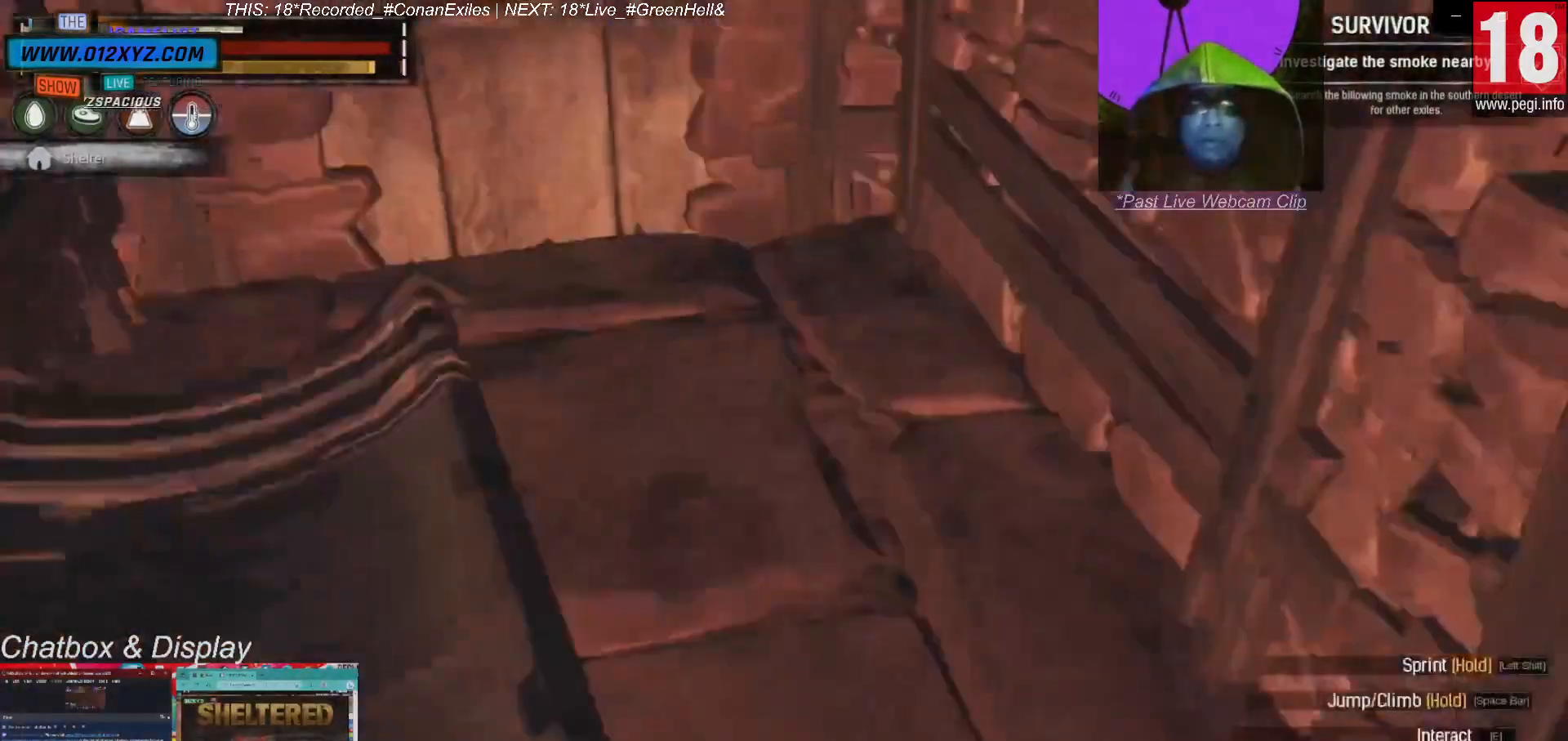
{"keys": [], "mouse": [], "events": []}
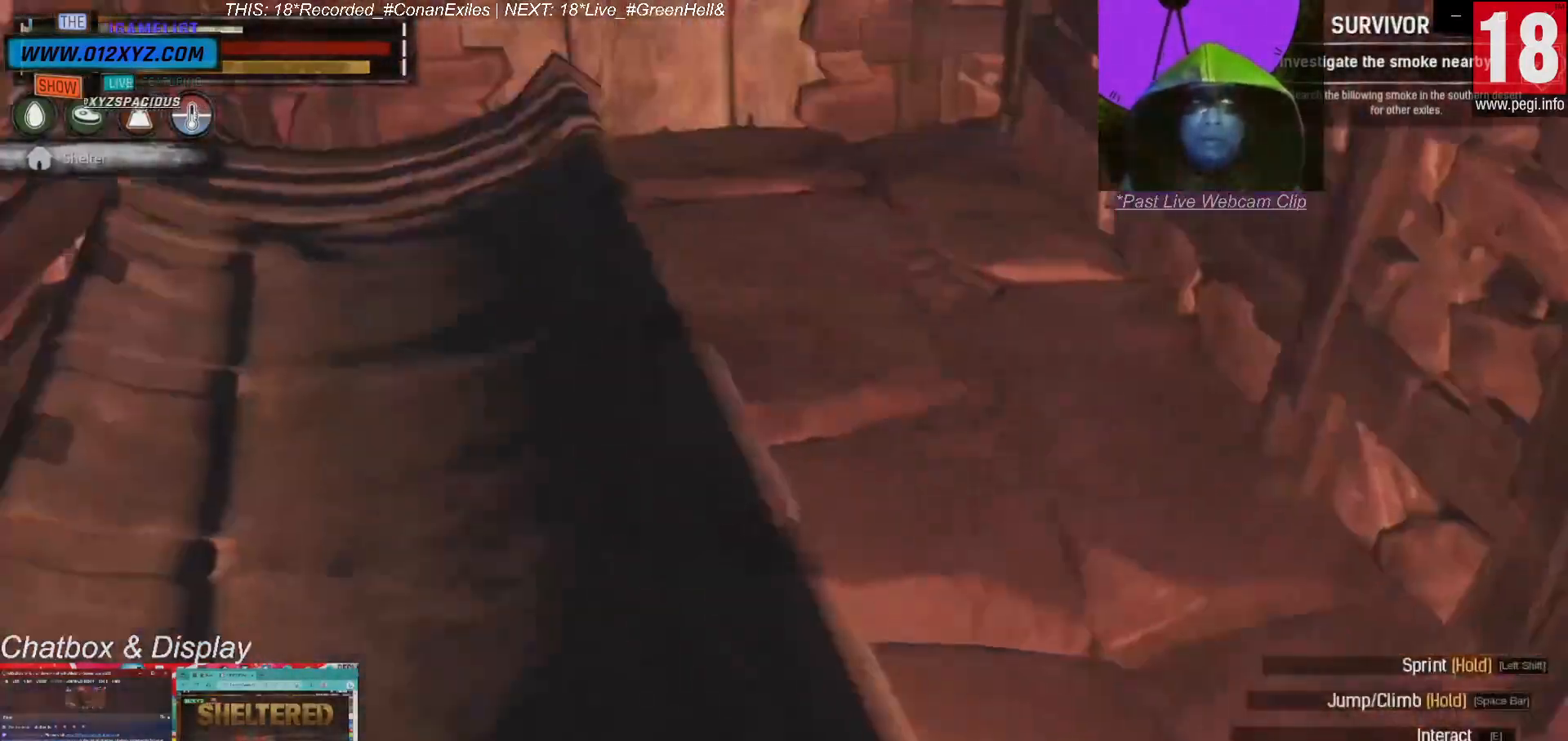
{"keys": ["d"], "mouse": [], "events": [[433, "d", "down"]]}
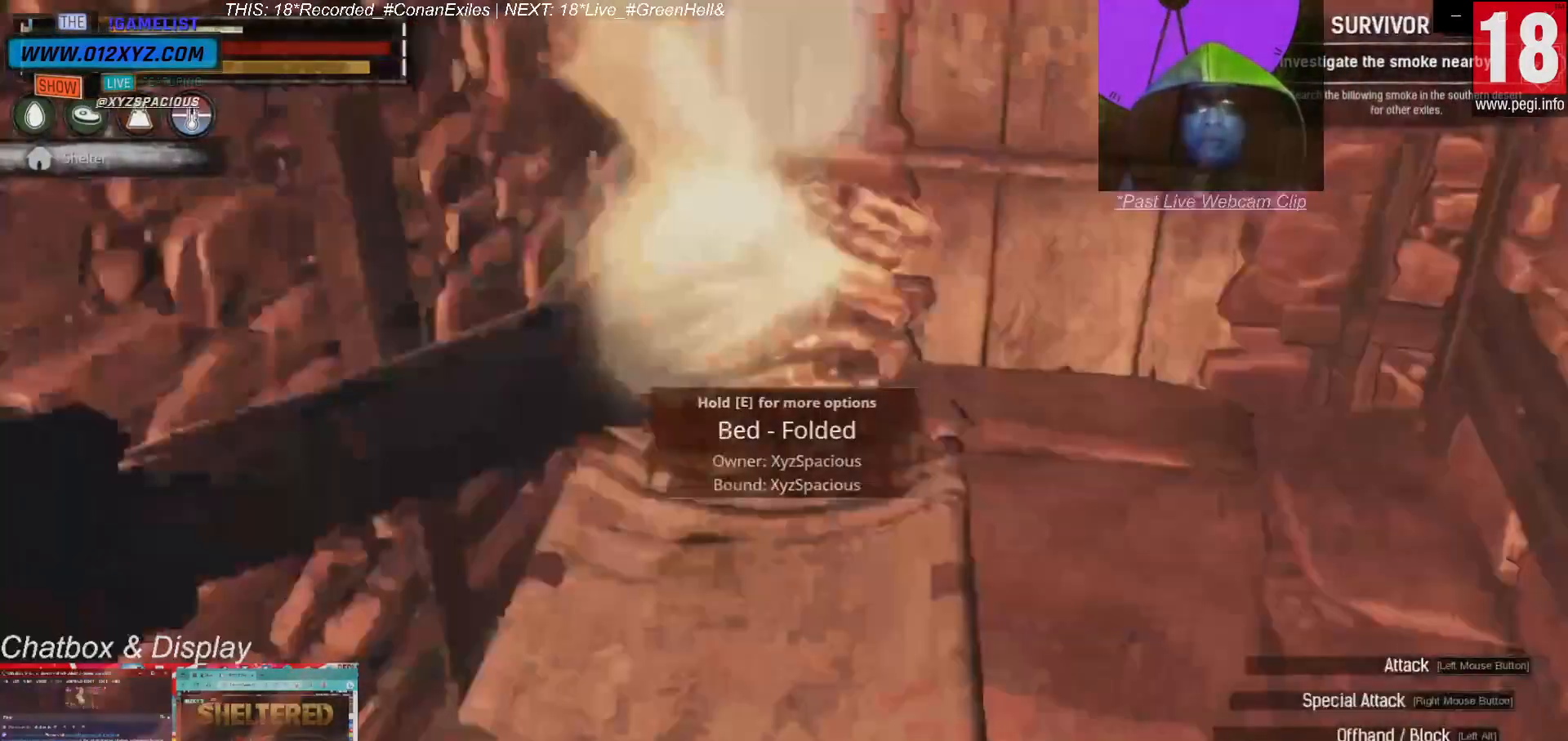
{"keys": ["d", "w"], "mouse": [], "events": [[33, "w", "down"]]}
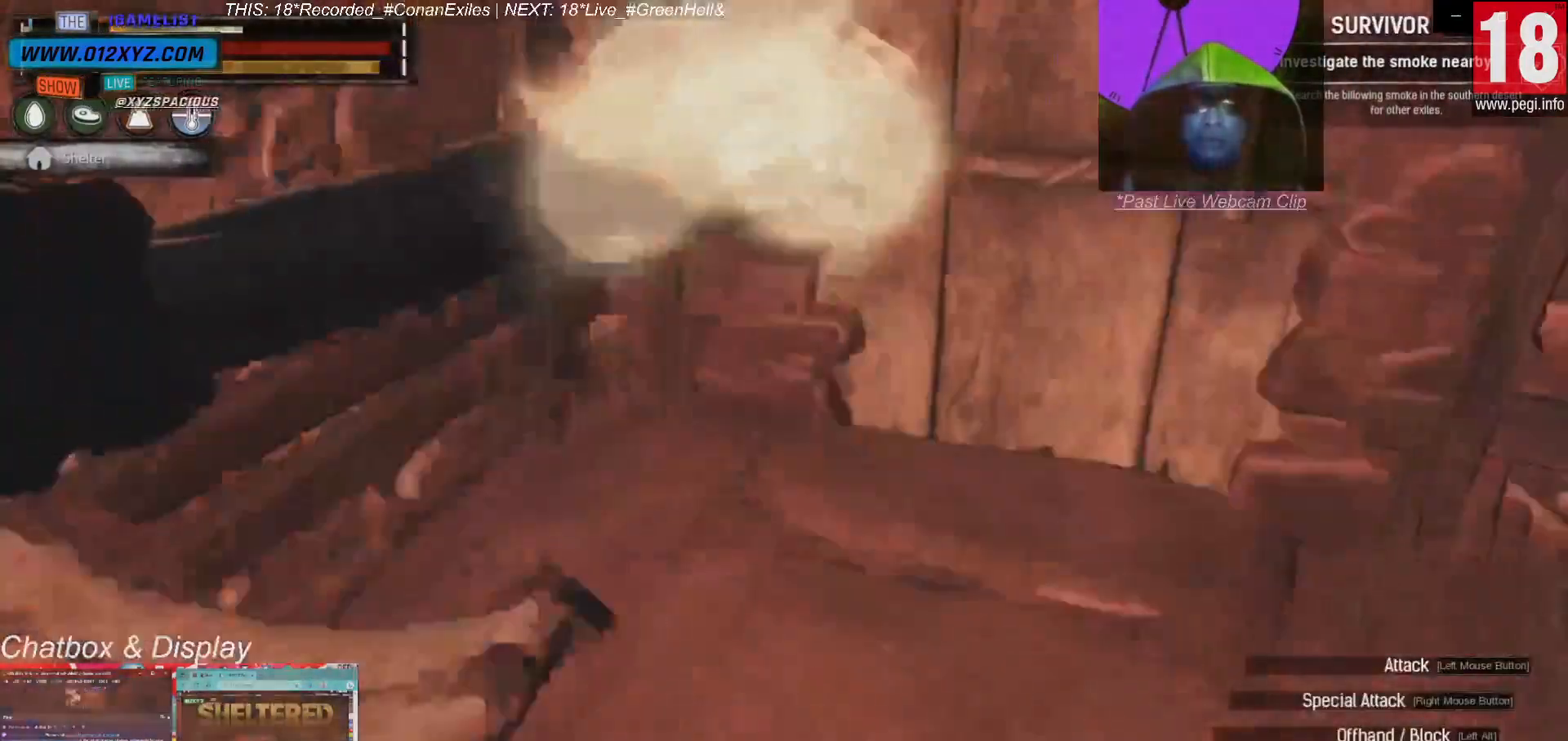
{"keys": [], "mouse": [], "events": [[100, "w", "up"], [200, "d", "up"]]}
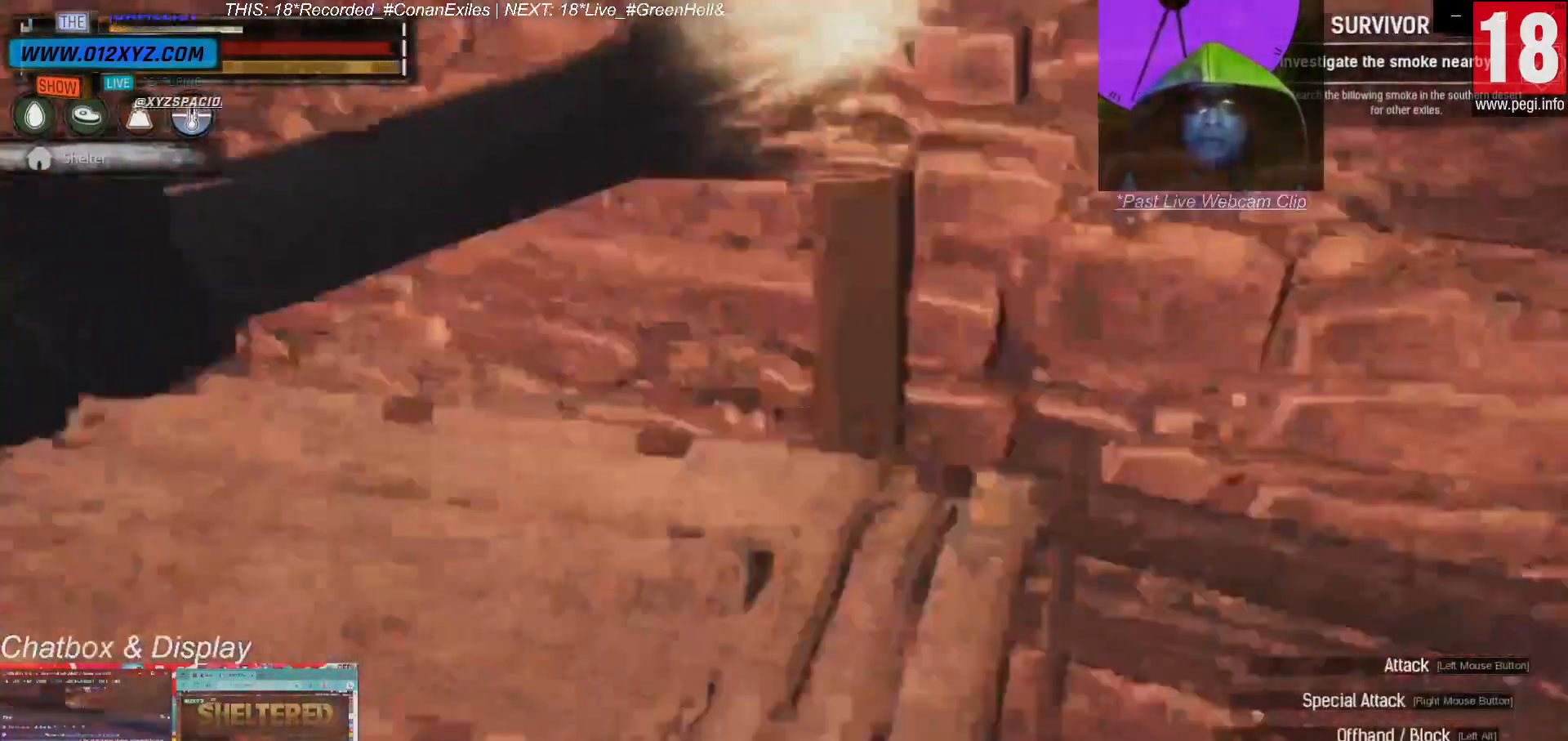
{"keys": [], "mouse": [], "events": []}
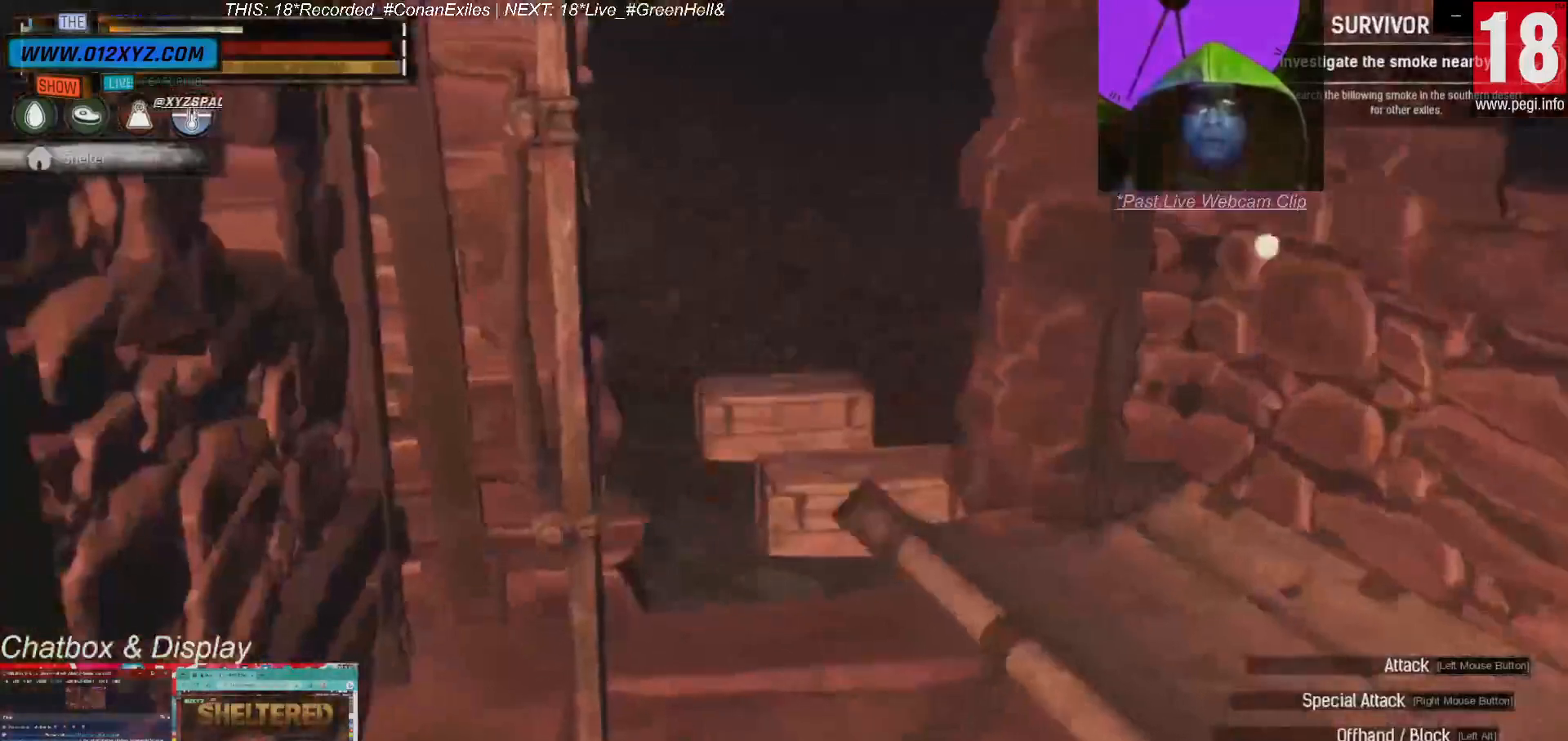
{"keys": [], "mouse": [], "events": []}
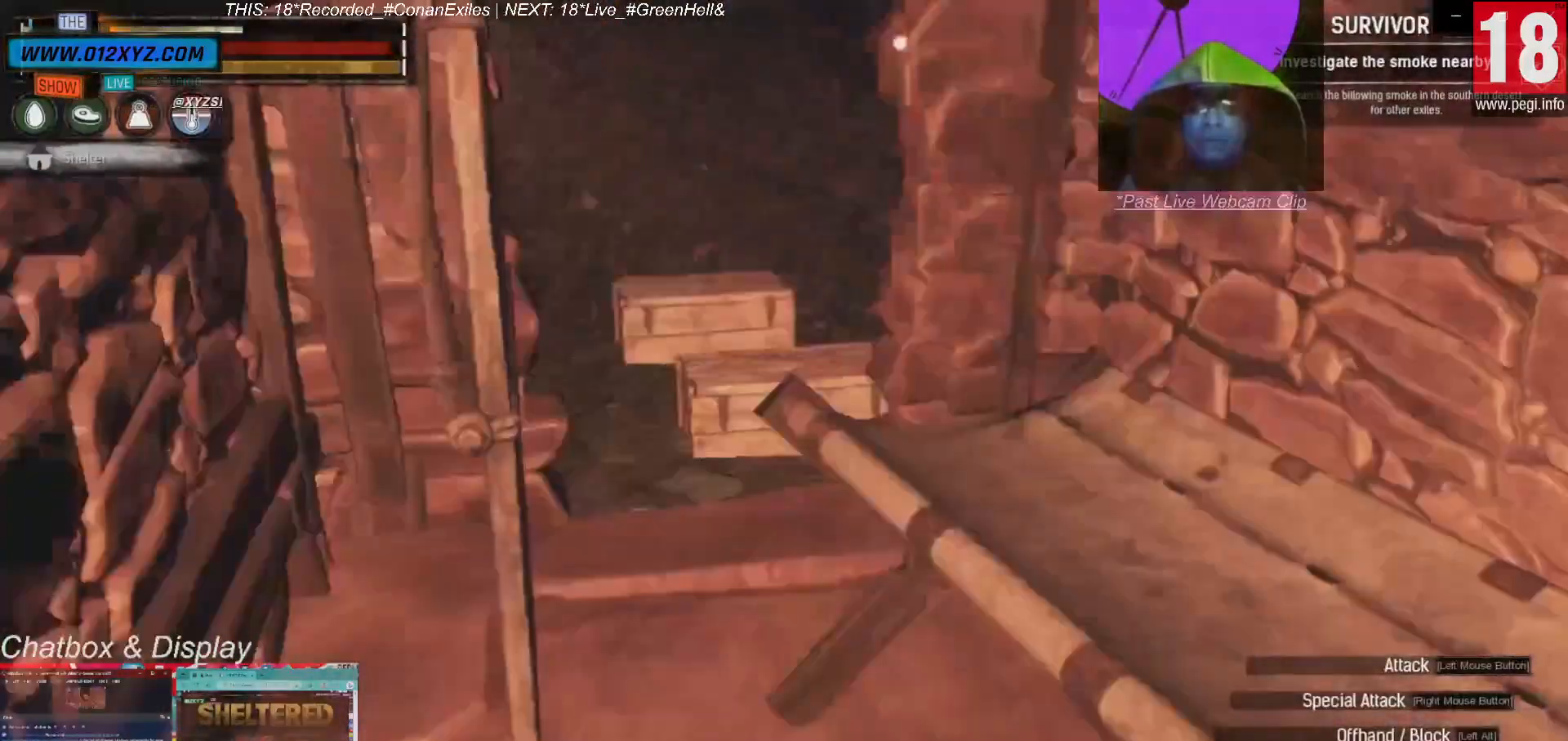
{"keys": ["s"], "mouse": [], "events": [[200, "s", "down"]]}
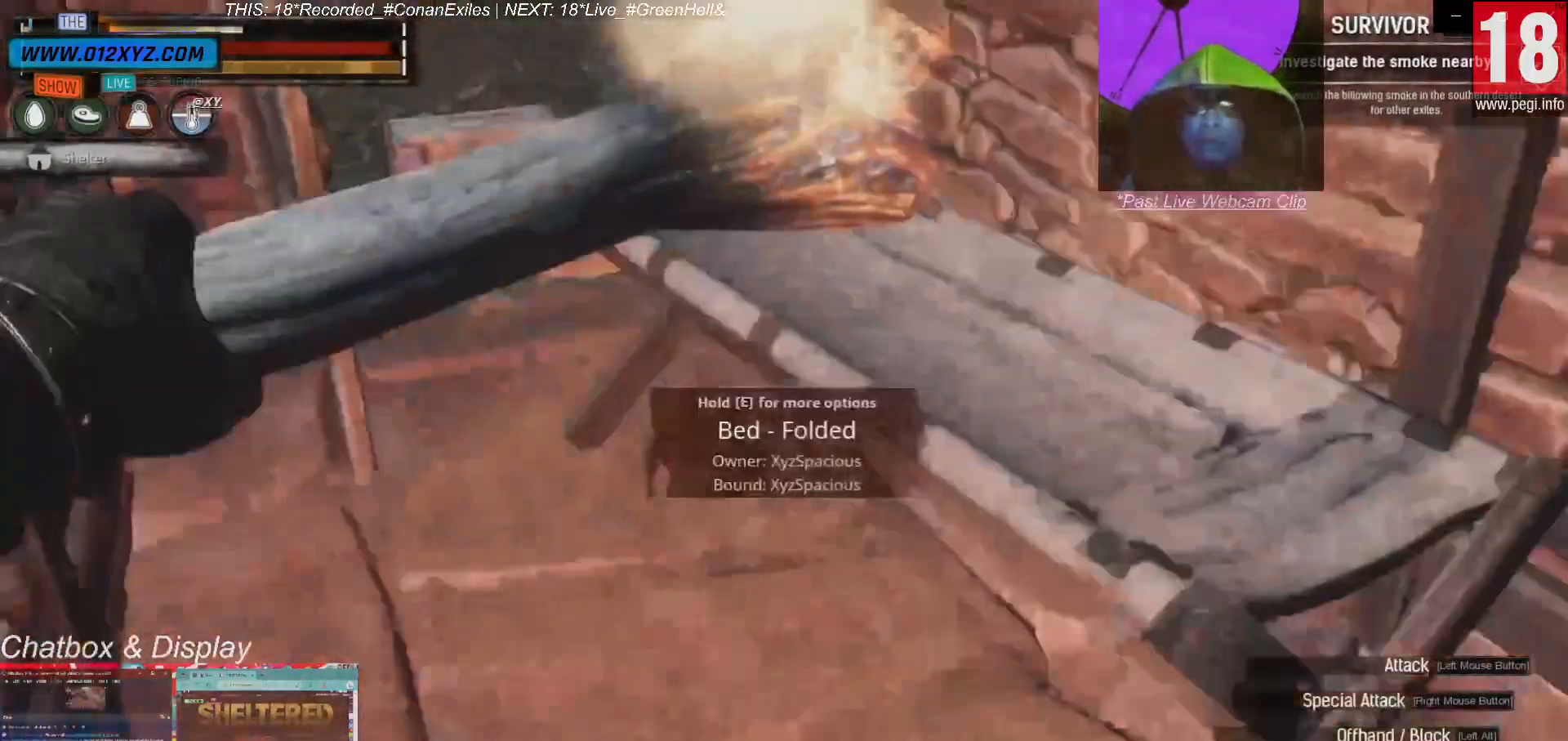
{"keys": [], "mouse": [], "events": [[167, "s", "up"]]}
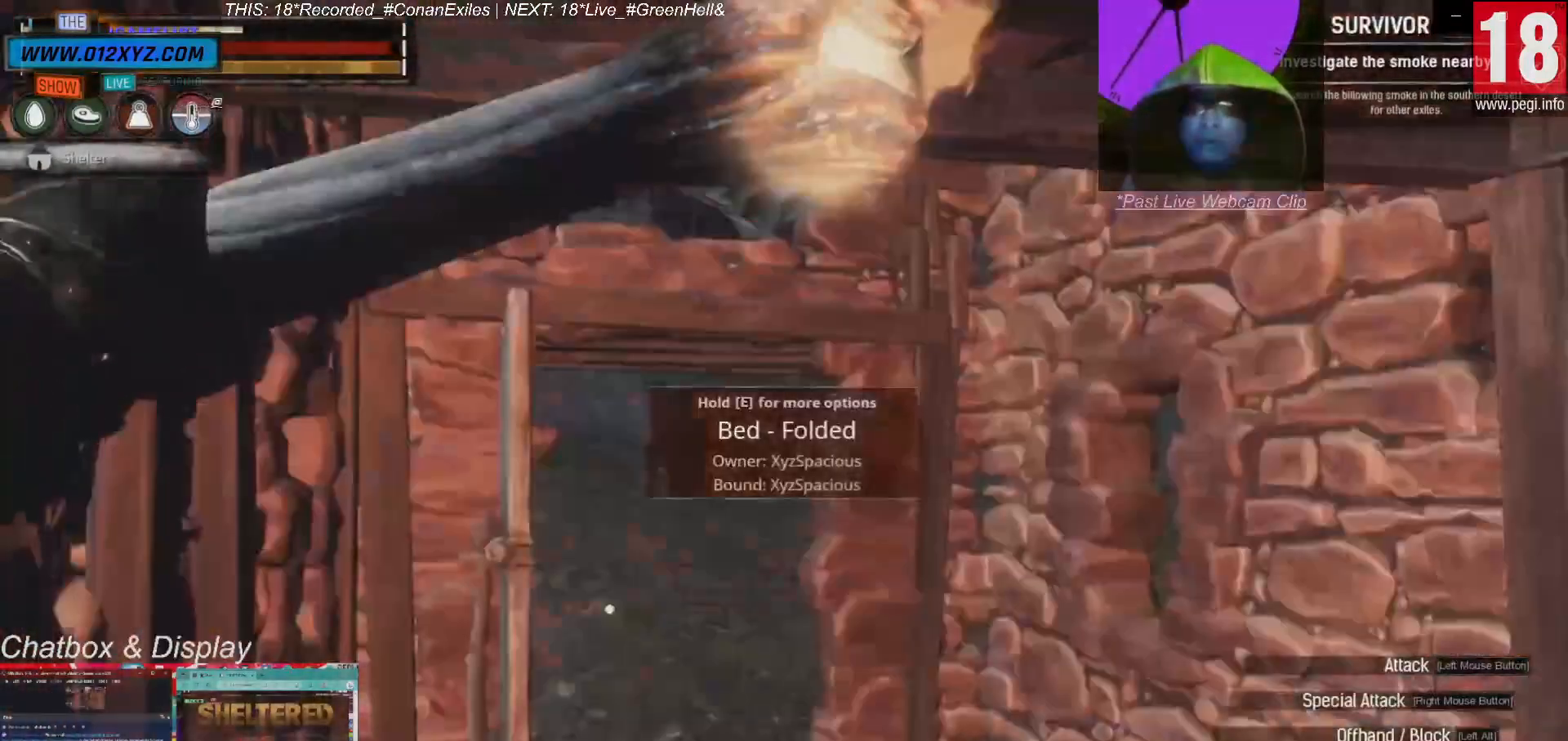
{"keys": [], "mouse": [], "events": []}
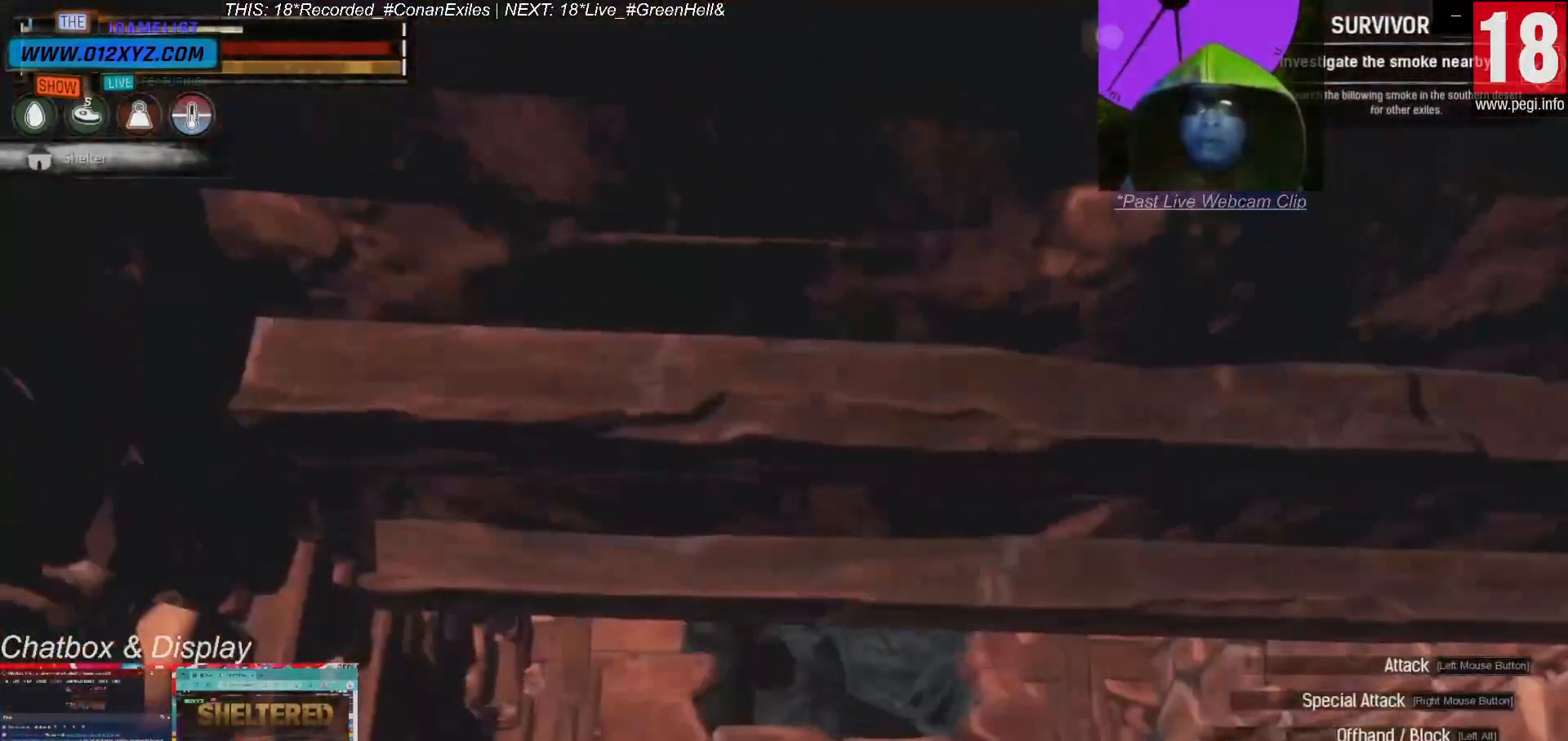
{"keys": ["a", "w"], "mouse": [], "events": [[133, "a", "down"], [267, "w", "down"]]}
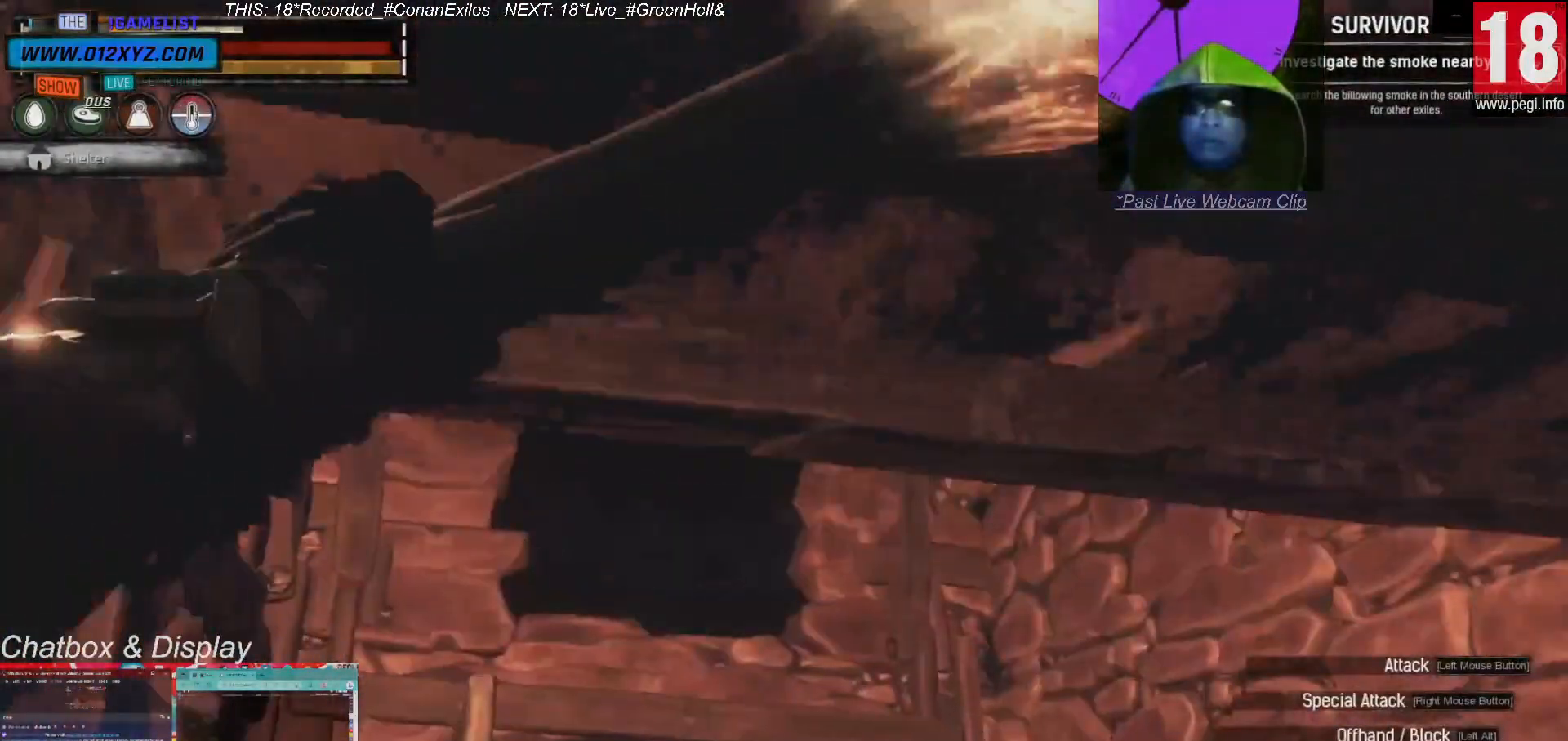
{"keys": [], "mouse": [], "events": [[133, "a", "up"], [200, "w", "up"]]}
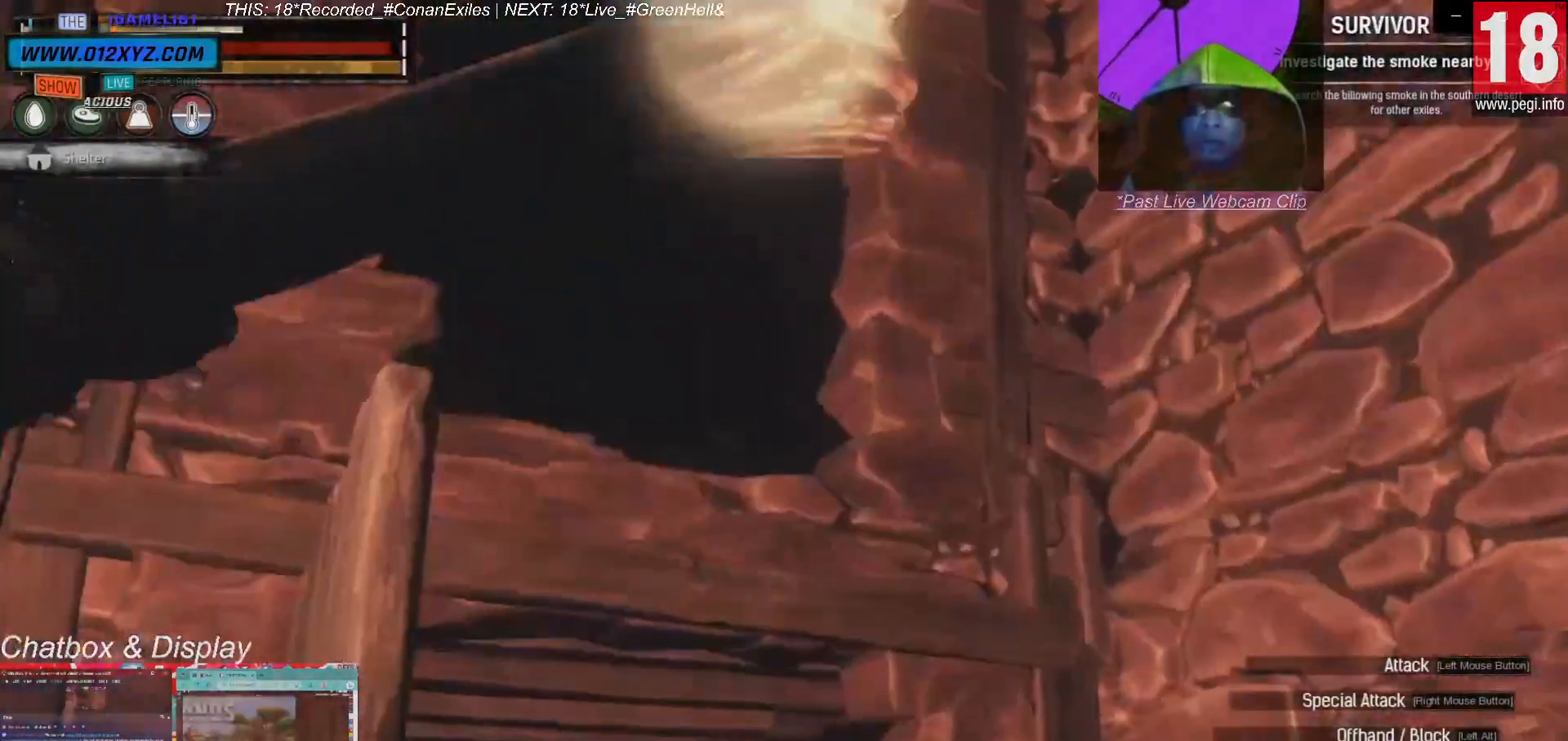
{"keys": [], "mouse": [], "events": []}
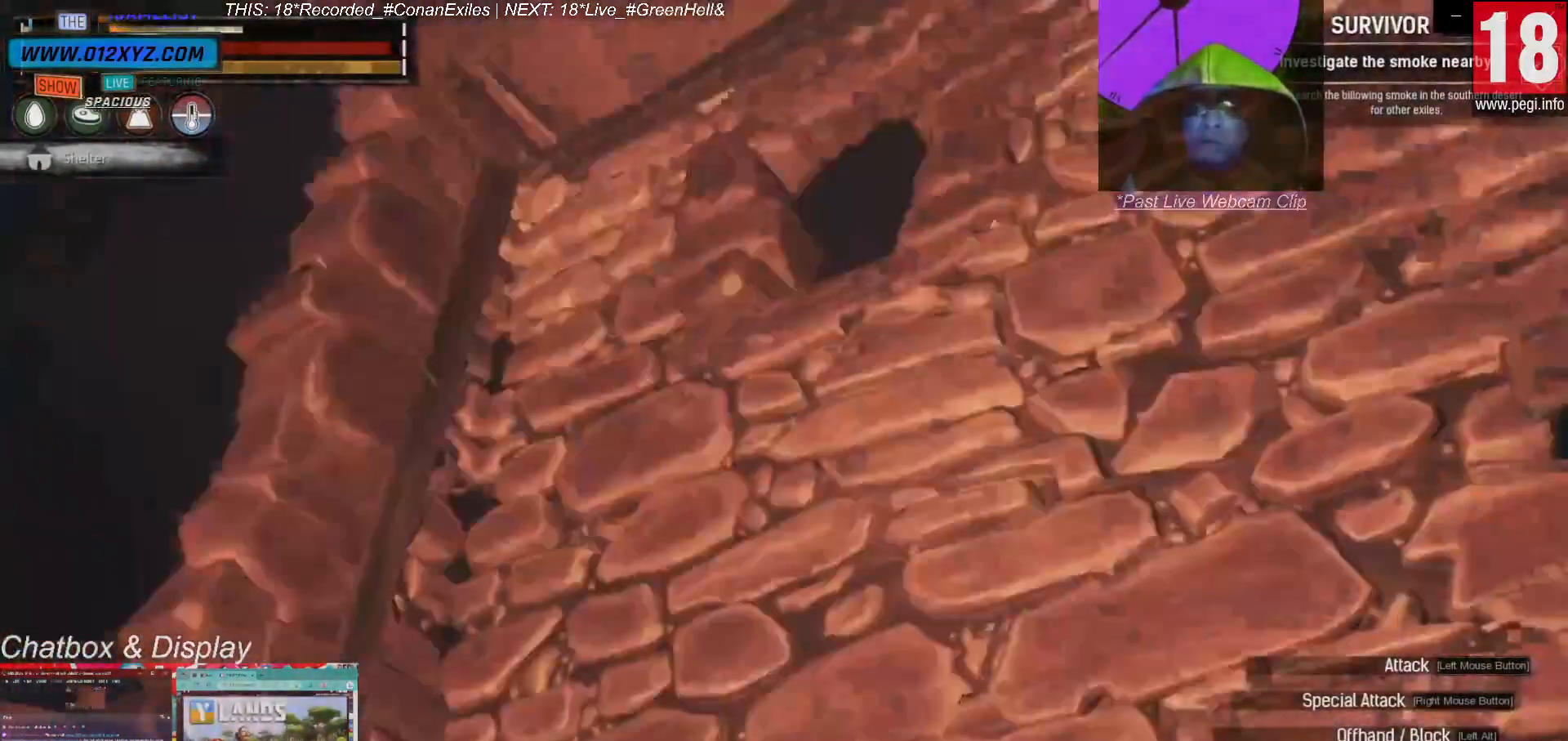
{"keys": [], "mouse": [], "events": []}
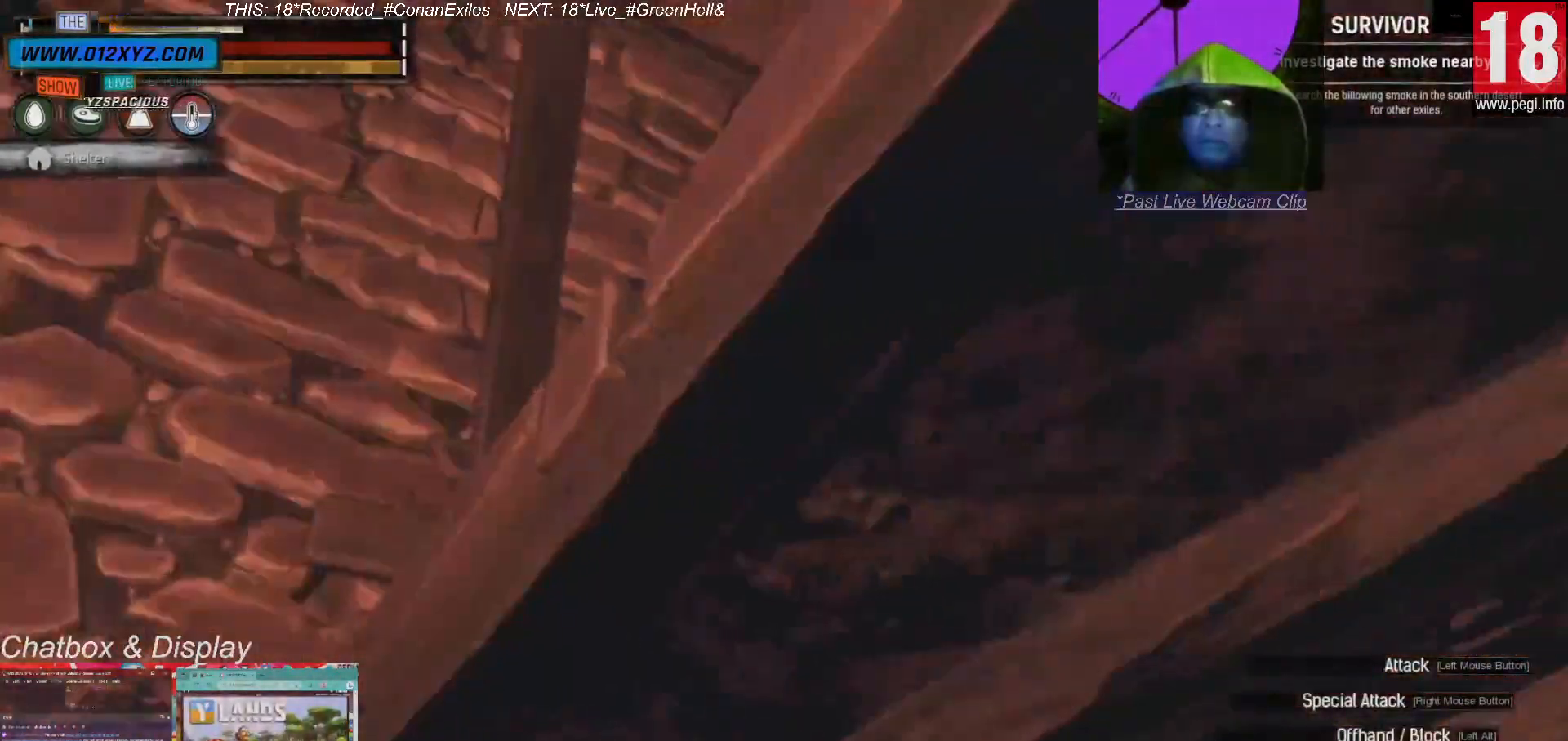
{"keys": [], "mouse": [], "events": [[200, "a", "down"], [400, "a", "up"]]}
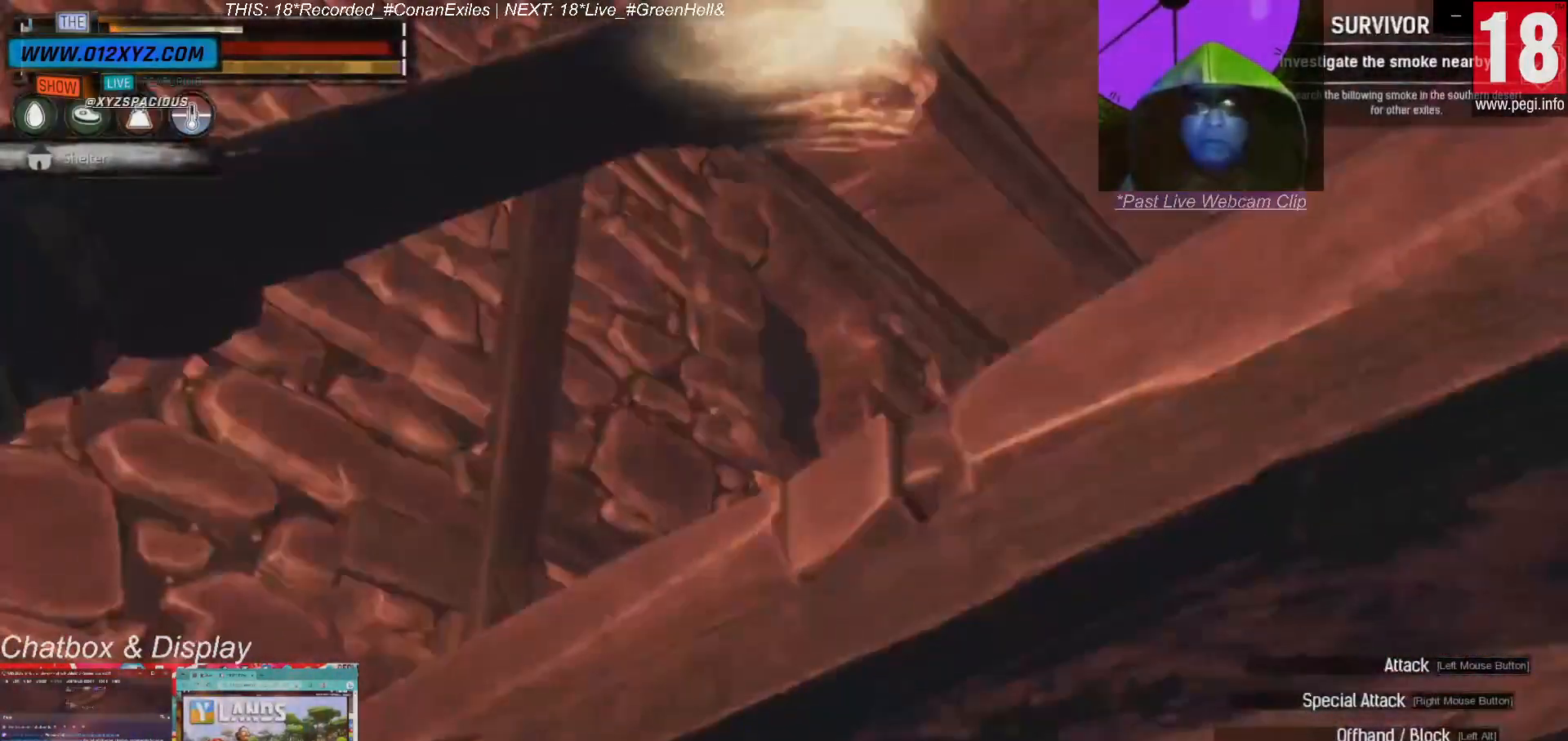
{"keys": ["d"], "mouse": [], "events": [[300, "d", "down"]]}
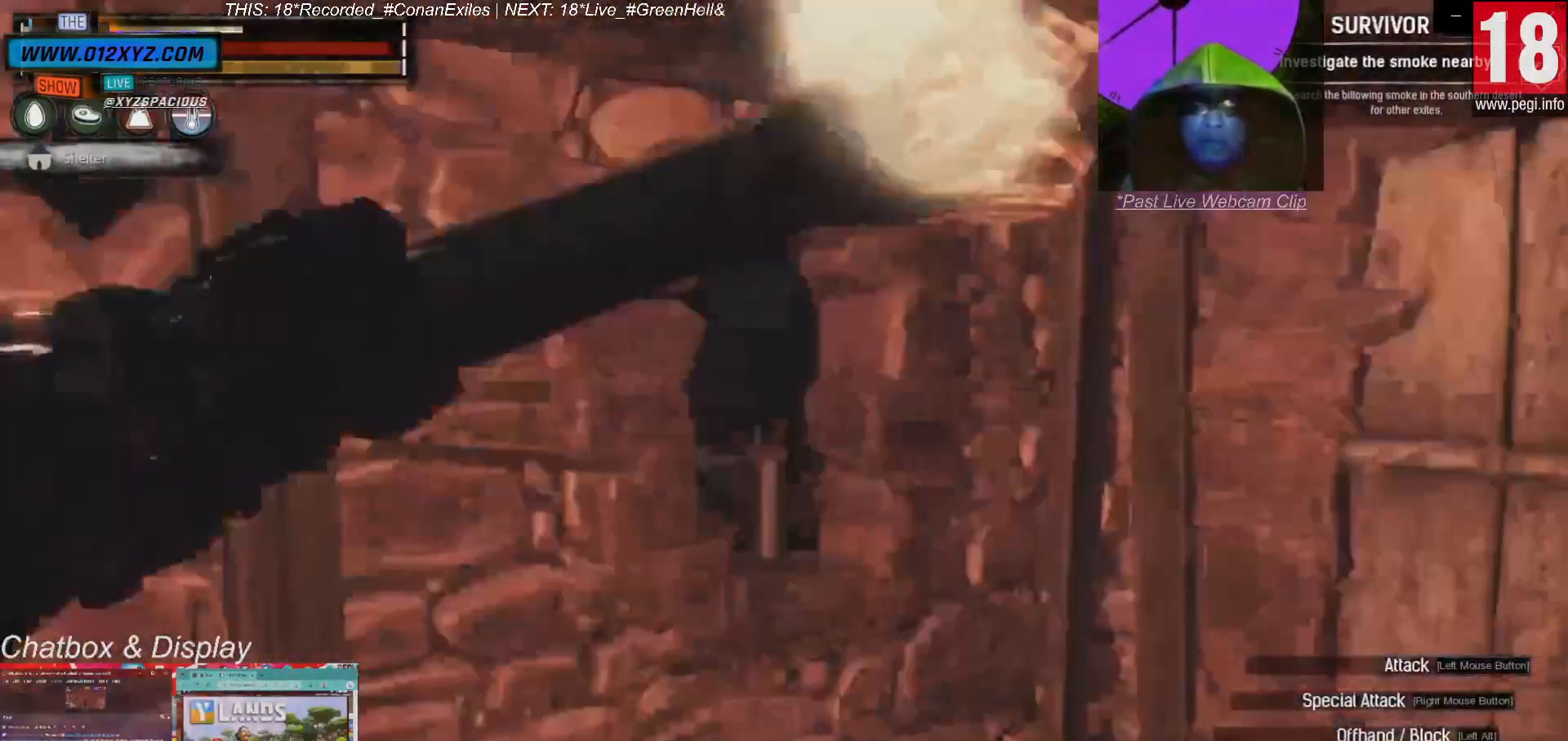
{"keys": [], "mouse": [], "events": [[200, "d", "up"]]}
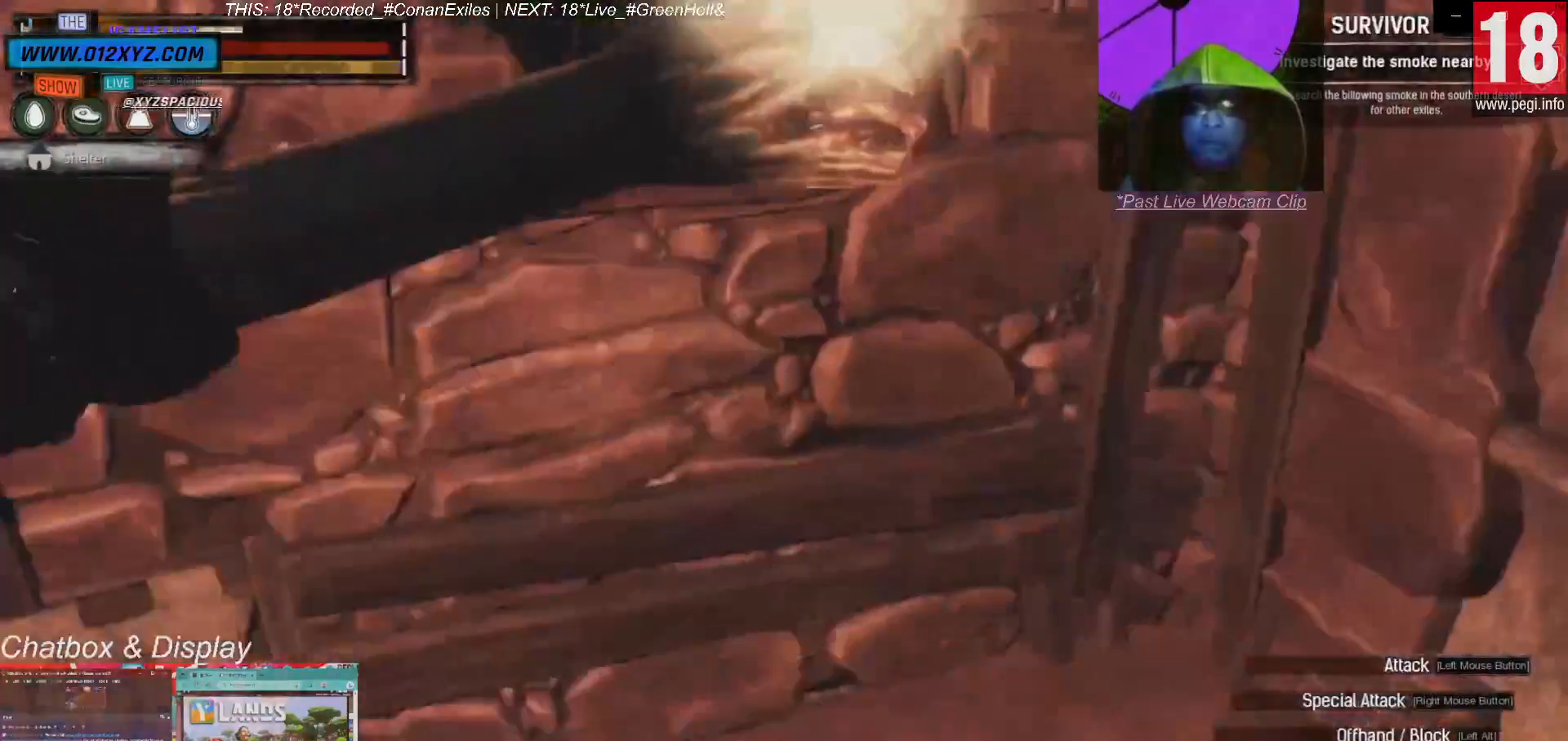
{"keys": ["s"], "mouse": [], "events": [[200, "s", "down"]]}
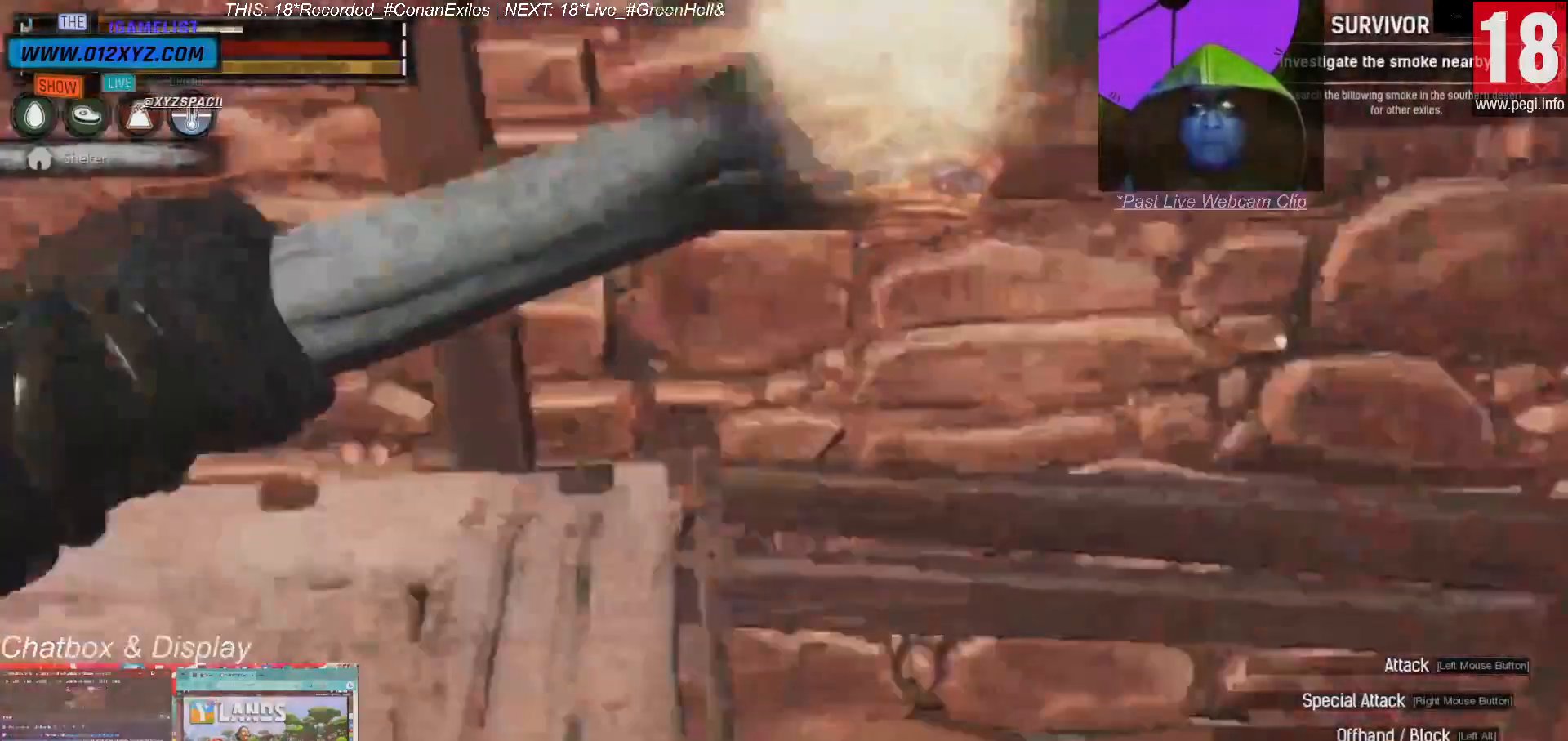
{"keys": [], "mouse": []}
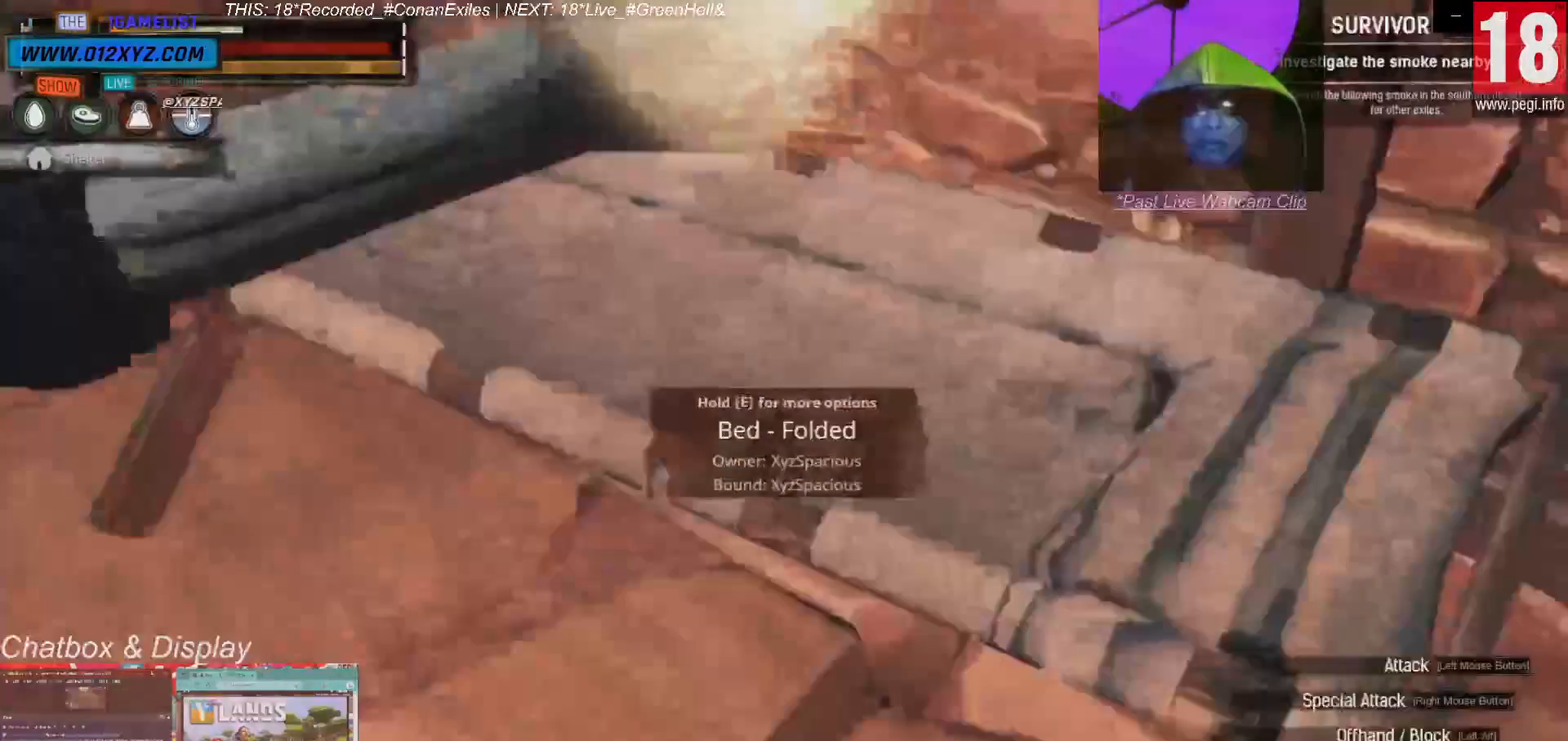
{"keys": [], "mouse": [], "events": []}
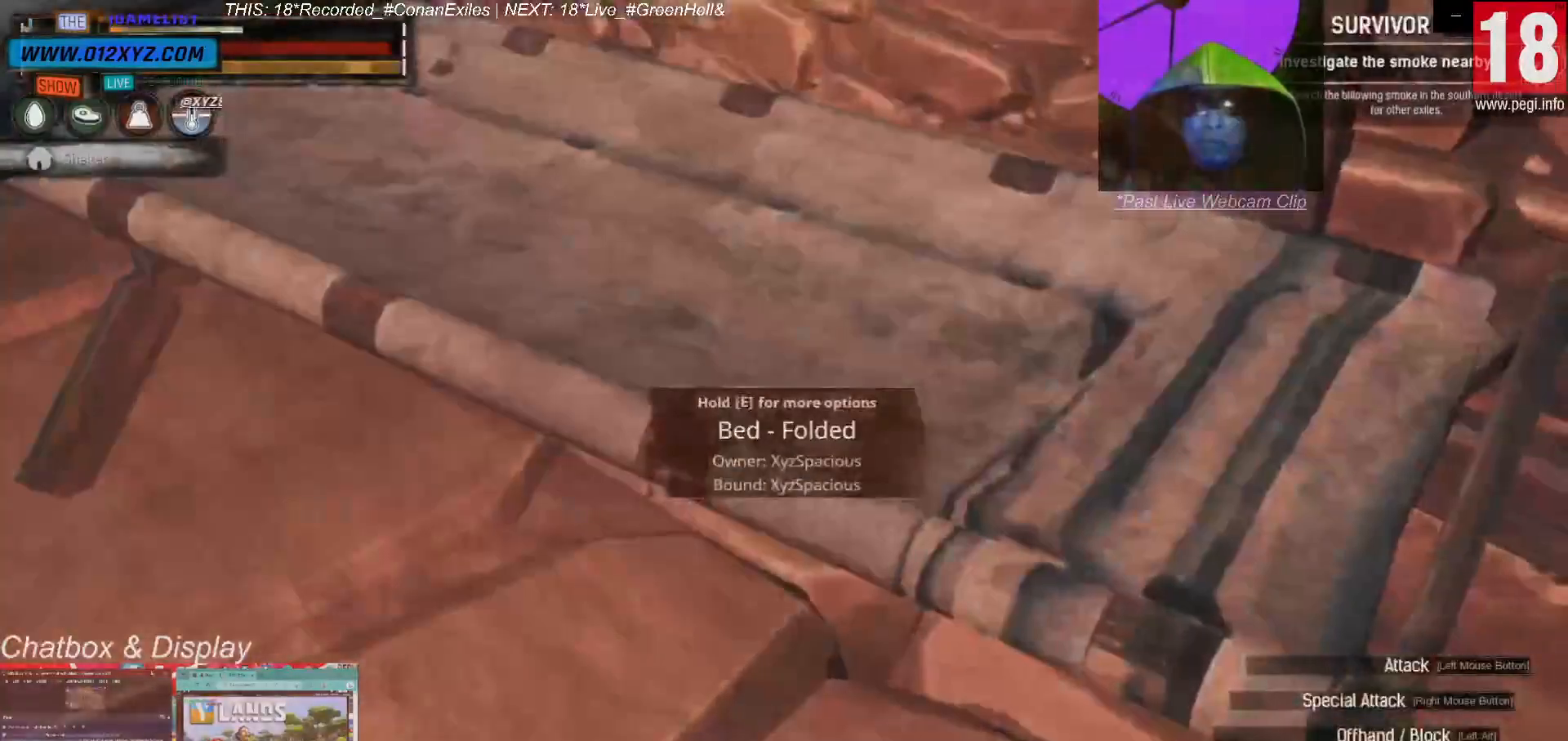
{"keys": ["e"], "mouse": [], "events": [[233, "e", "down"]]}
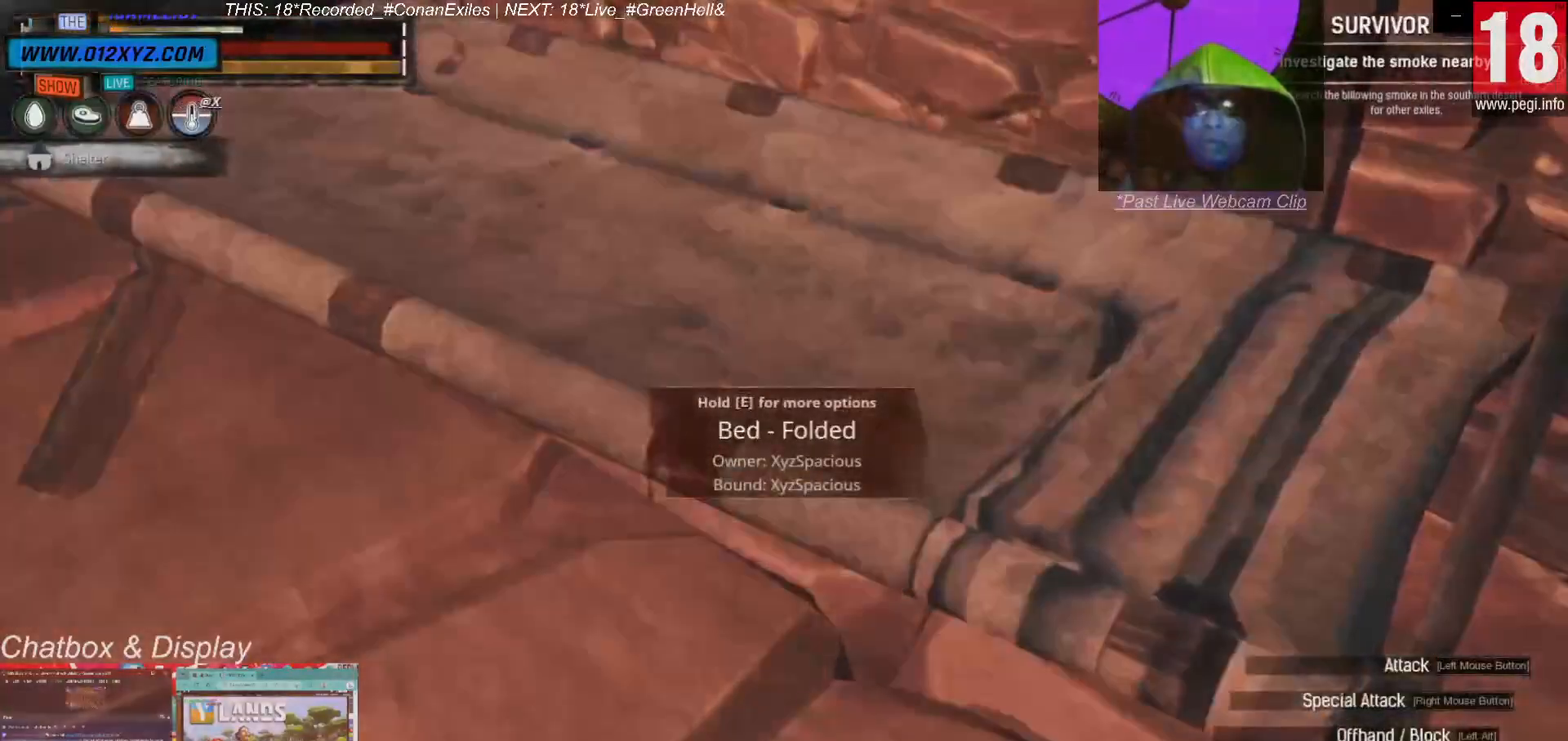
{"keys": [], "mouse": [], "events": [[500, "e", "up"]]}
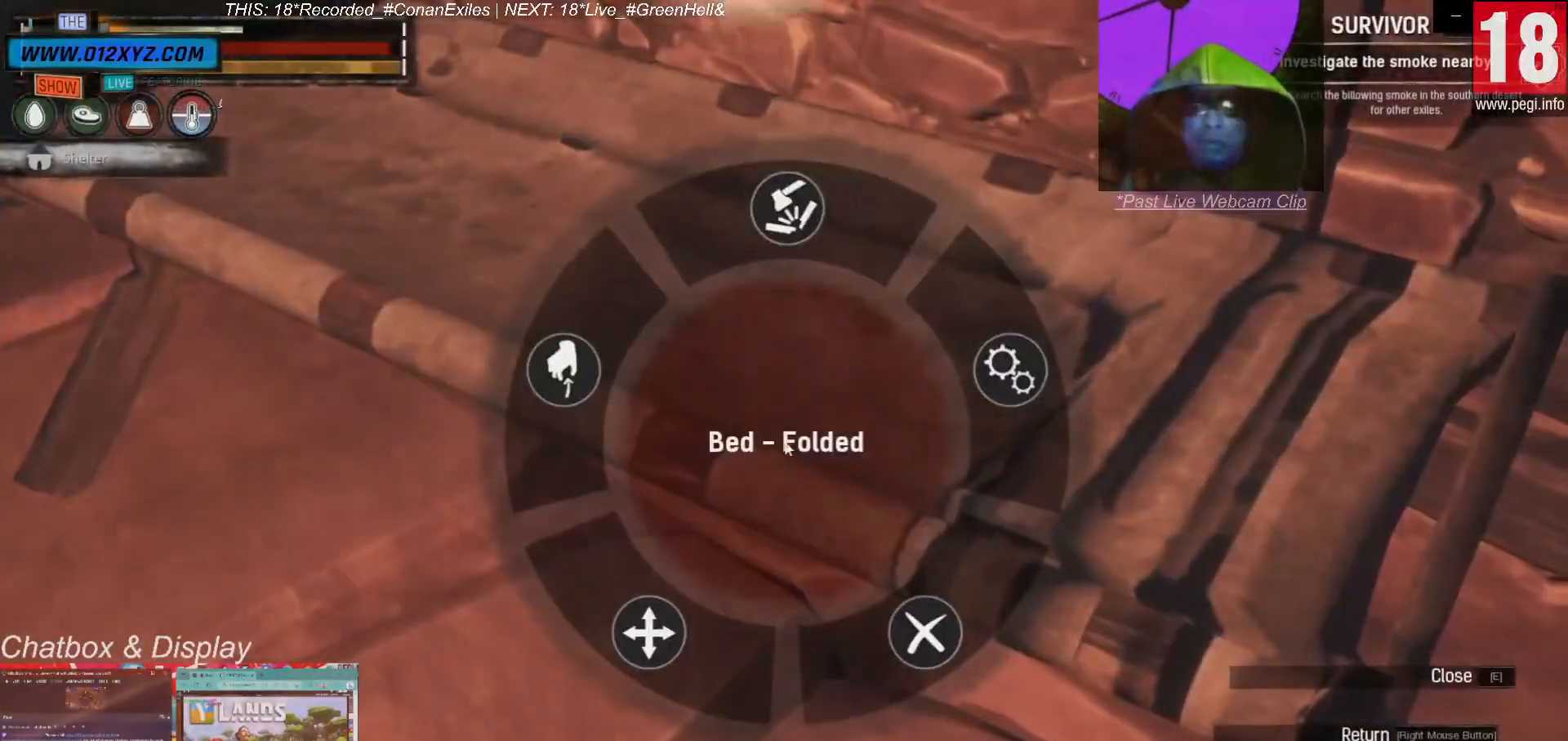
{"keys": [], "mouse": [], "events": []}